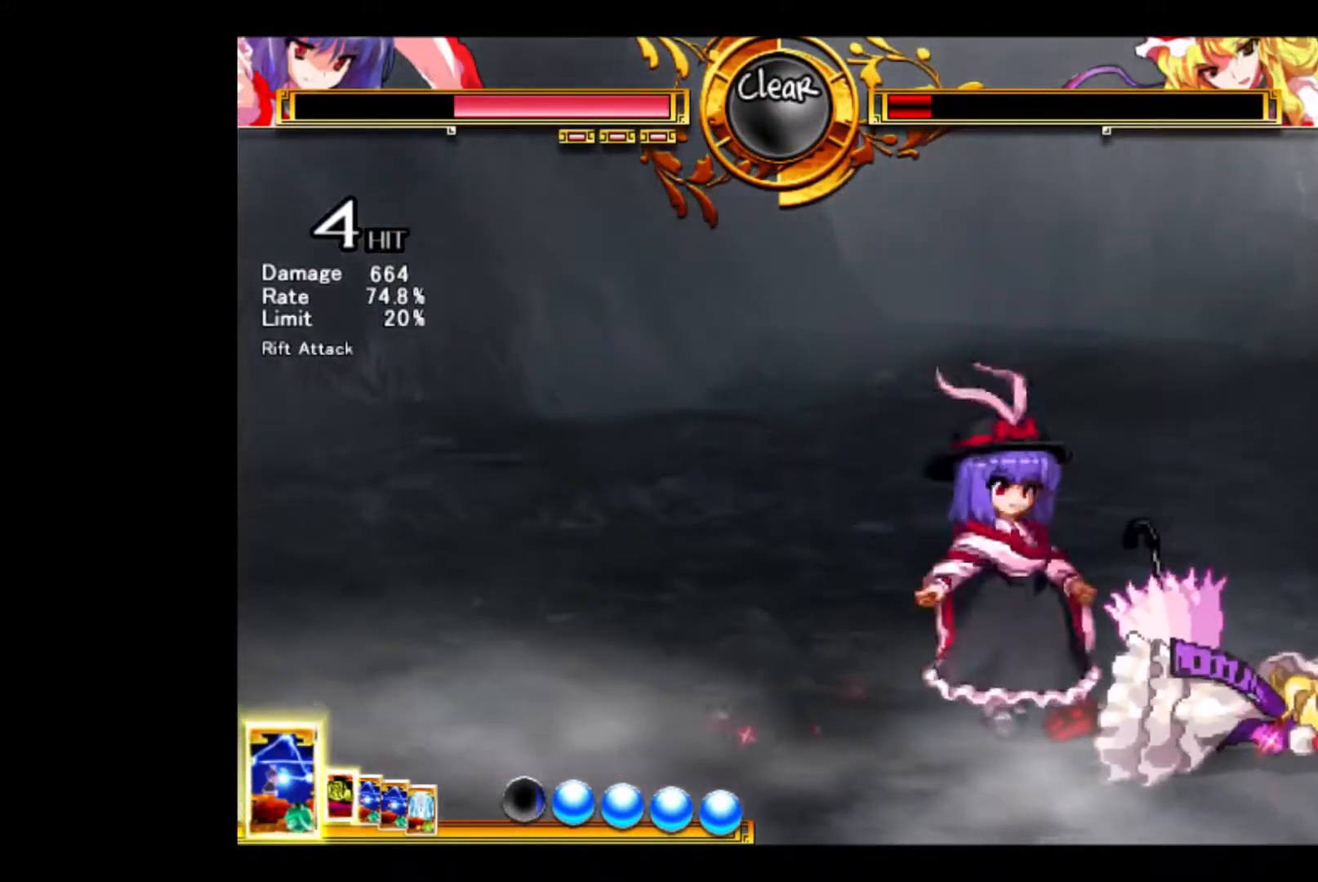
Gameplay with keyboard; each line is a JSON object with the keys held at the frame after it. "events" lists presses ("down") and releases ("up") of "a", "d", "down", "e", "left", "q", "right", "s", "up" and "w" between this image and that frame as [ms after this image, input, new state], when the widget could be followed in between. No other keys are recorded. Mouse input is not recorded.
{"keys": ["d", "right"], "events": [[133, "d", "down"]]}
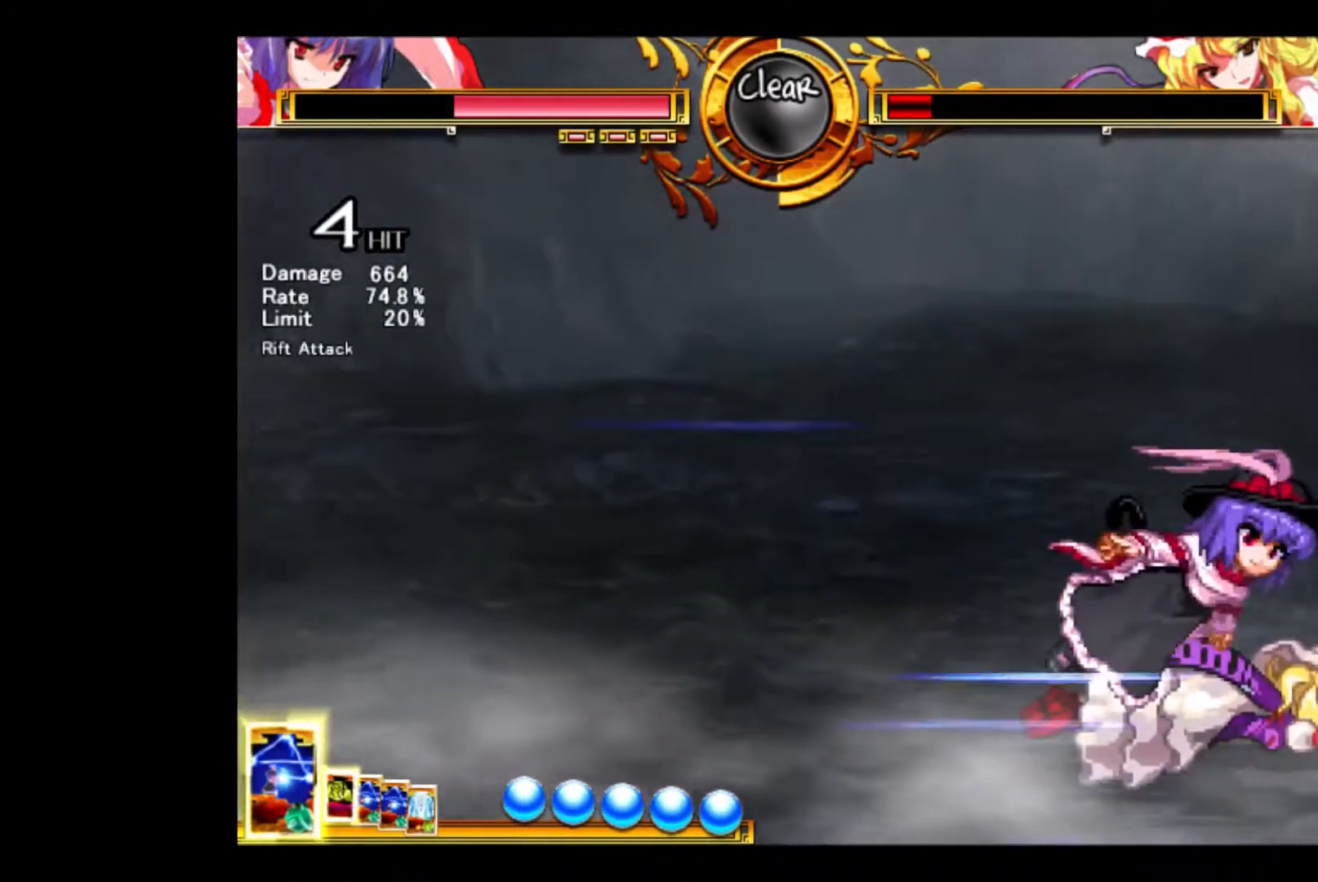
{"keys": ["left"], "events": [[100, "d", "up"], [200, "left", "down"], [200, "right", "up"]]}
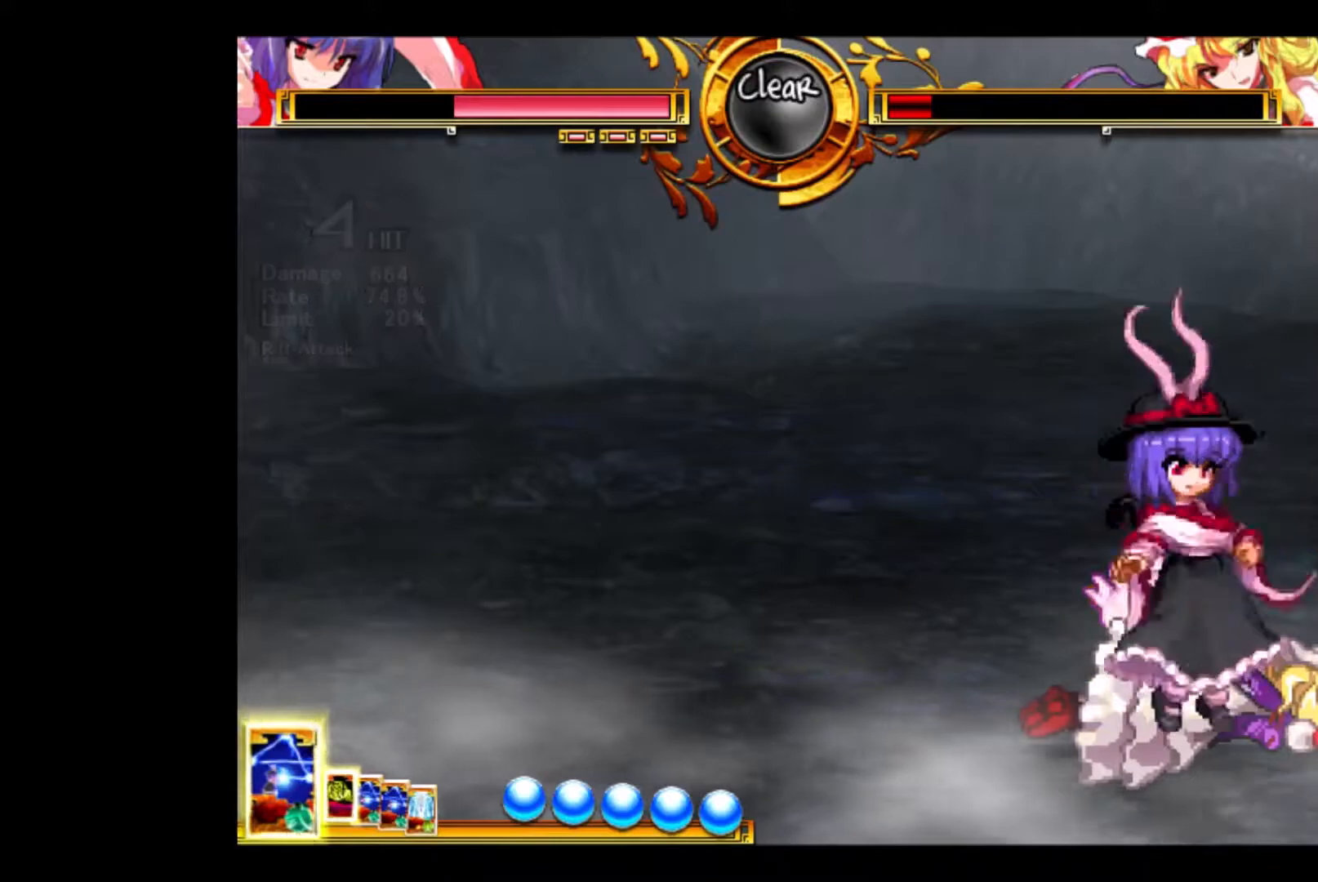
{"keys": ["left"], "events": []}
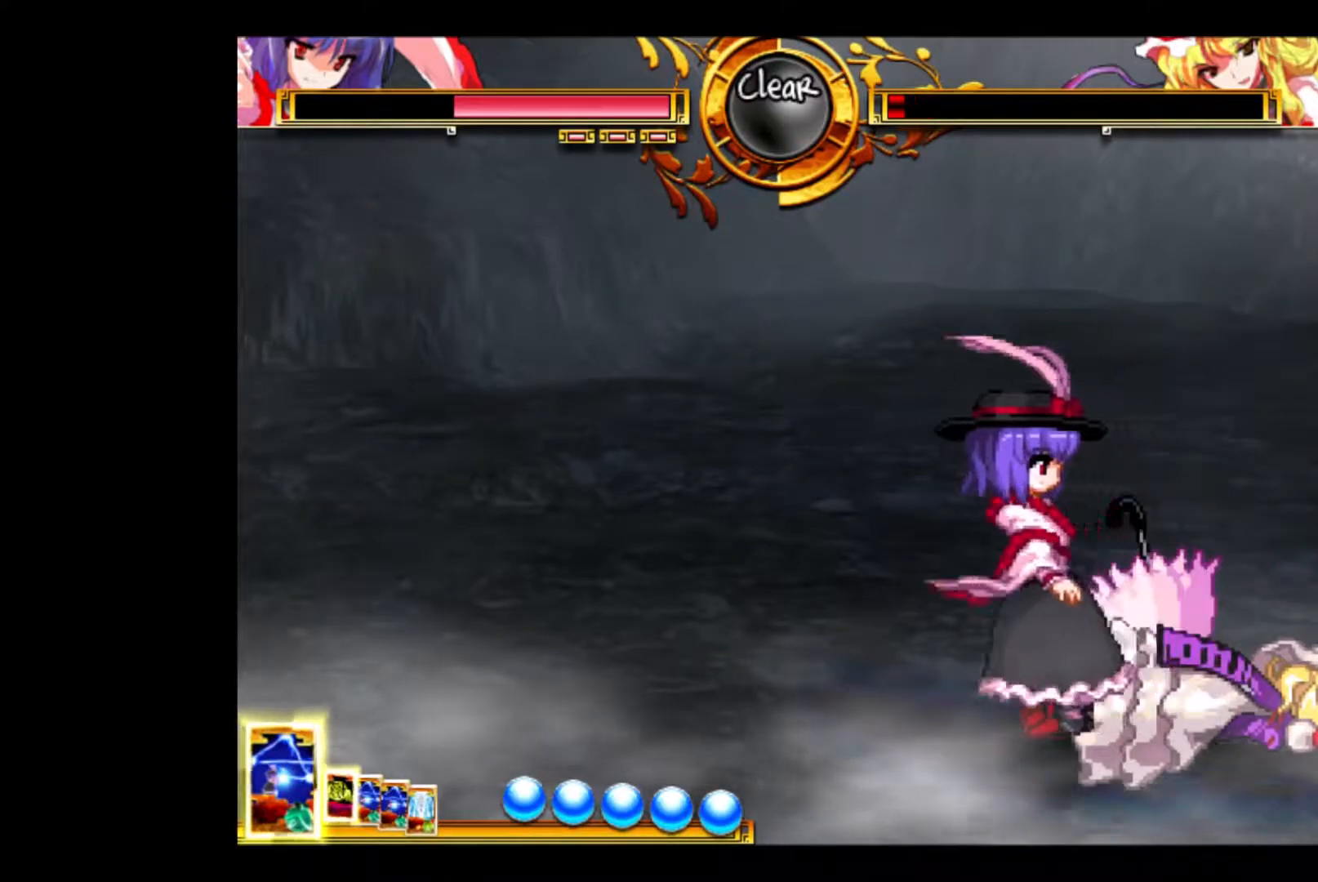
{"keys": ["right"], "events": [[33, "left", "up"], [100, "right", "down"]]}
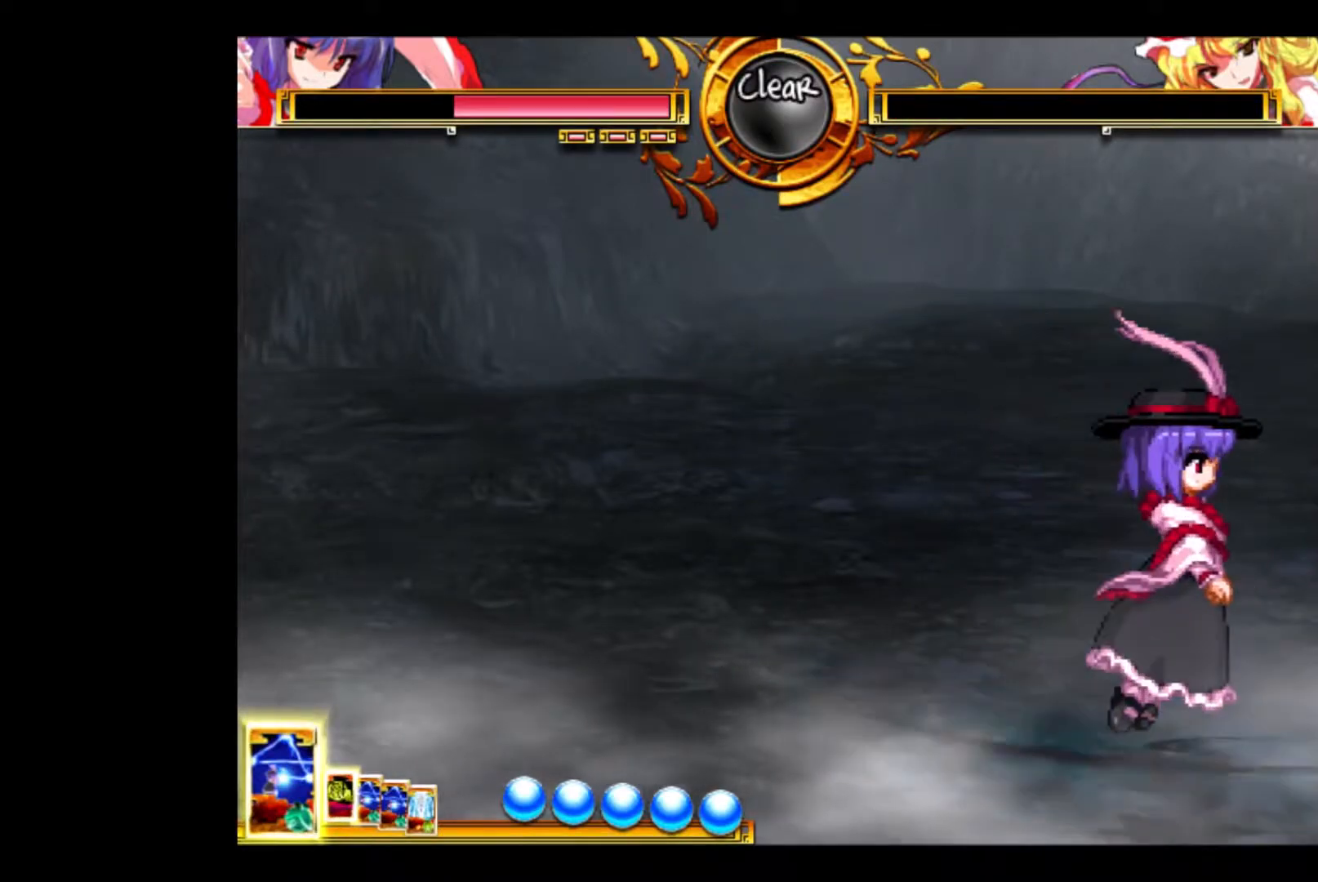
{"keys": [], "events": [[100, "left", "down"], [100, "right", "up"], [500, "left", "up"]]}
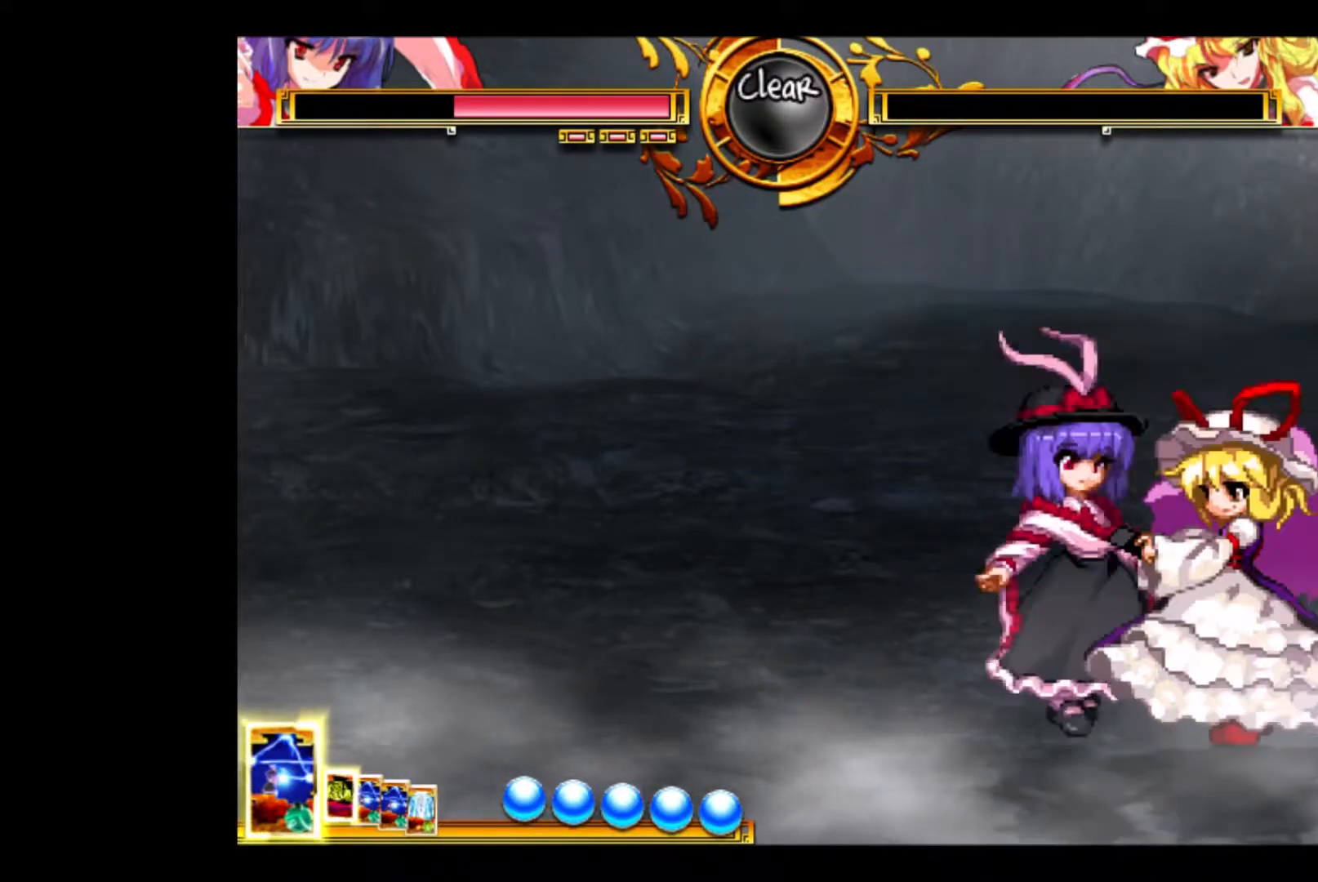
{"keys": [], "events": []}
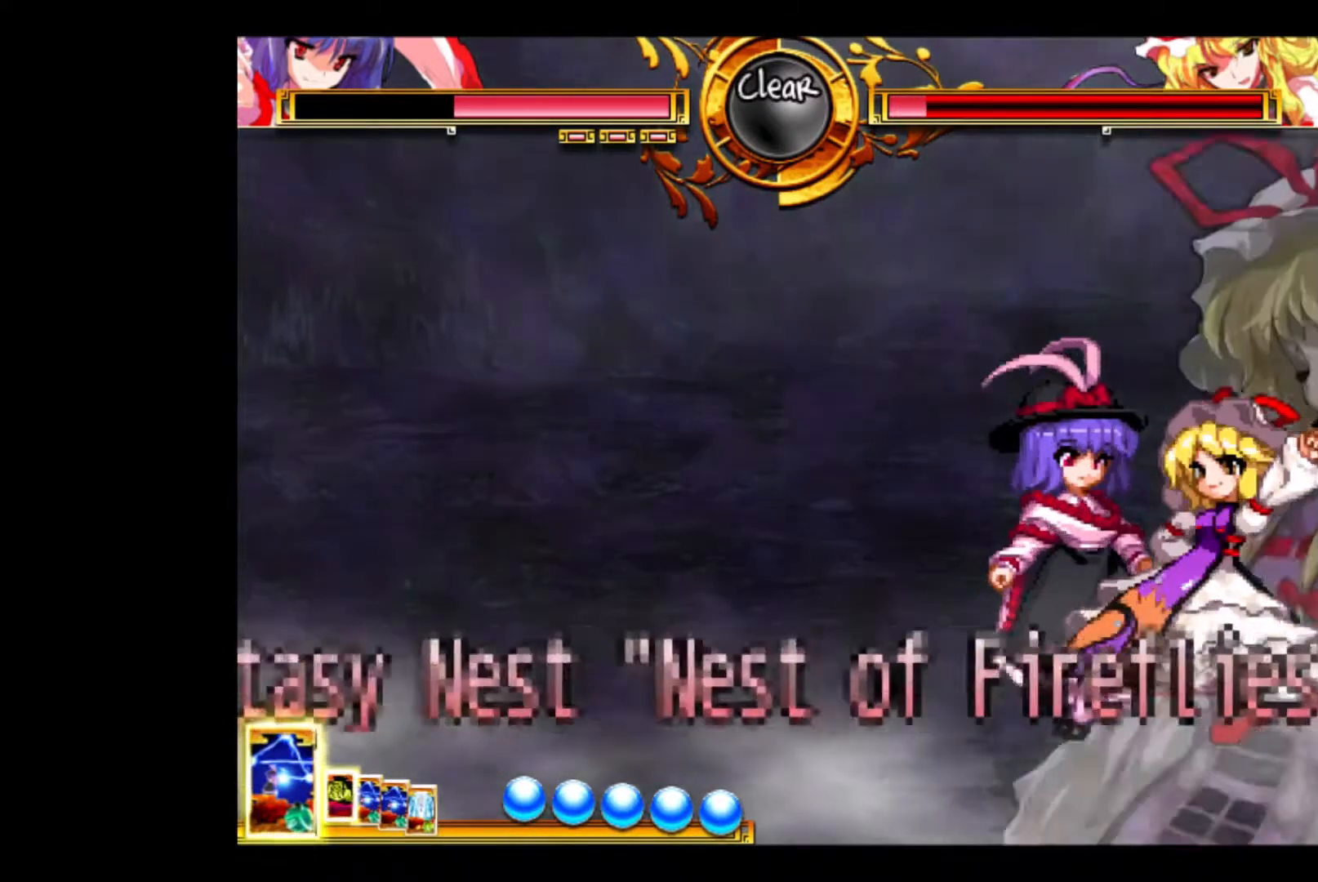
{"keys": ["w"], "events": [[433, "w", "down"]]}
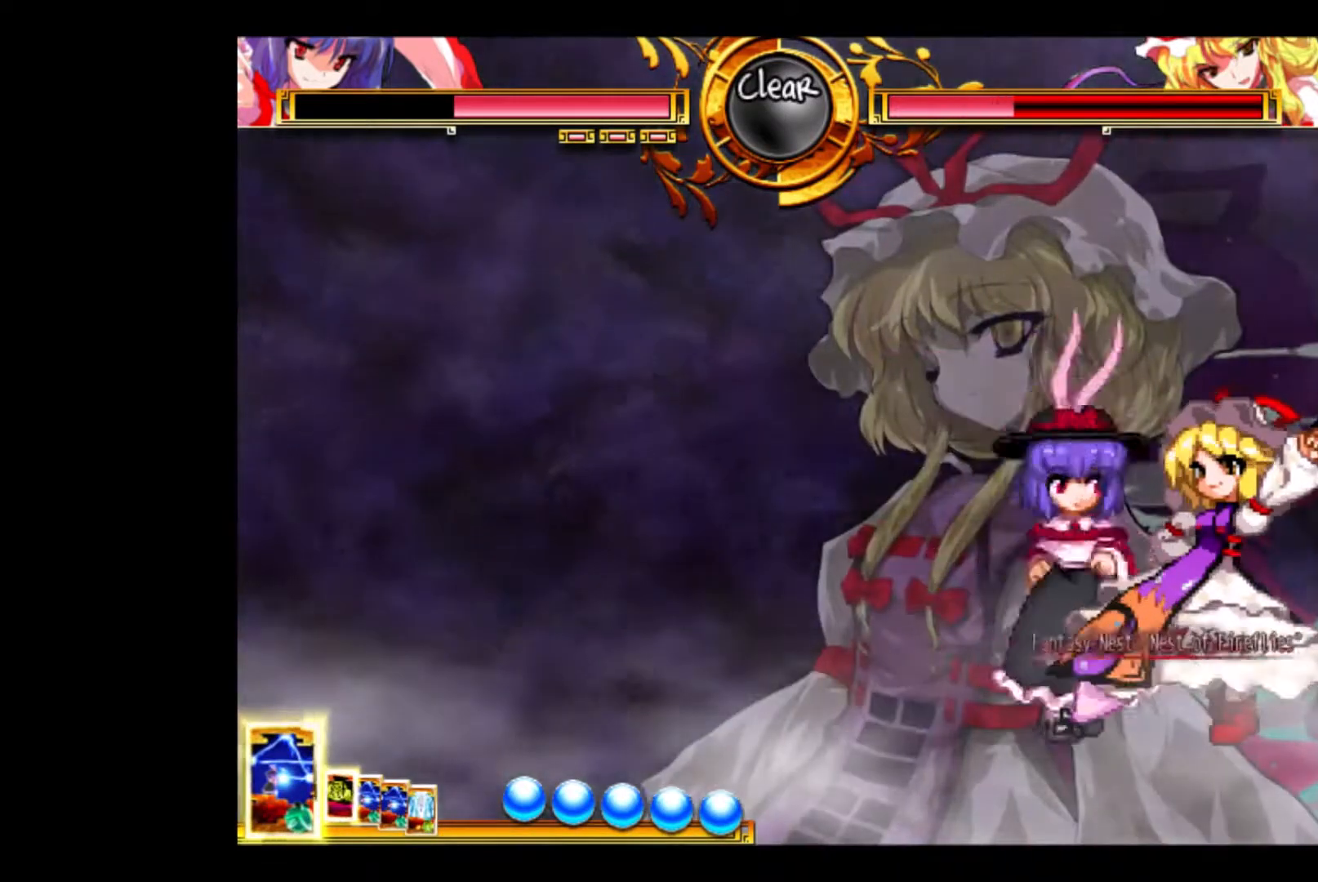
{"keys": ["w"], "events": []}
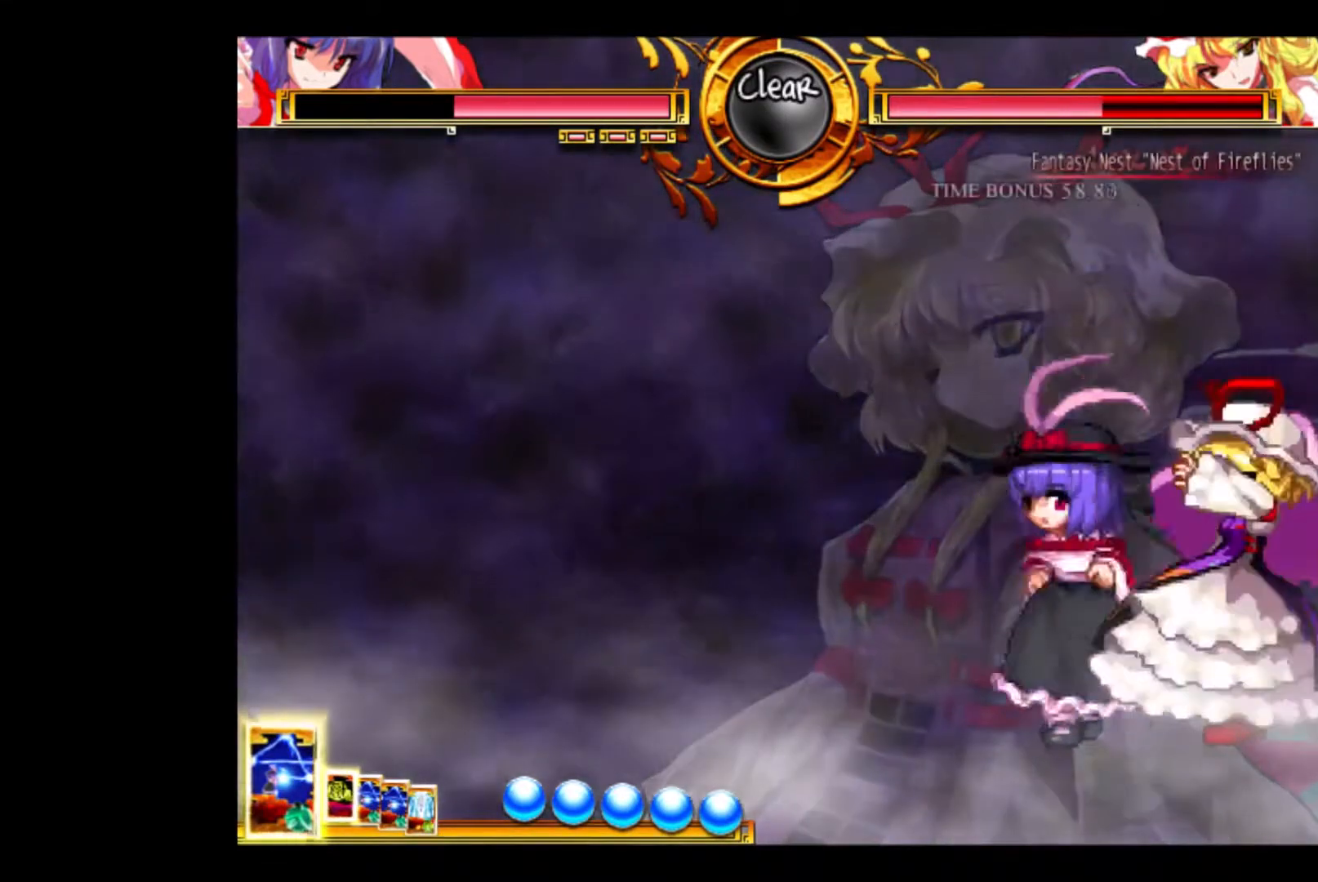
{"keys": [], "events": [[133, "w", "up"]]}
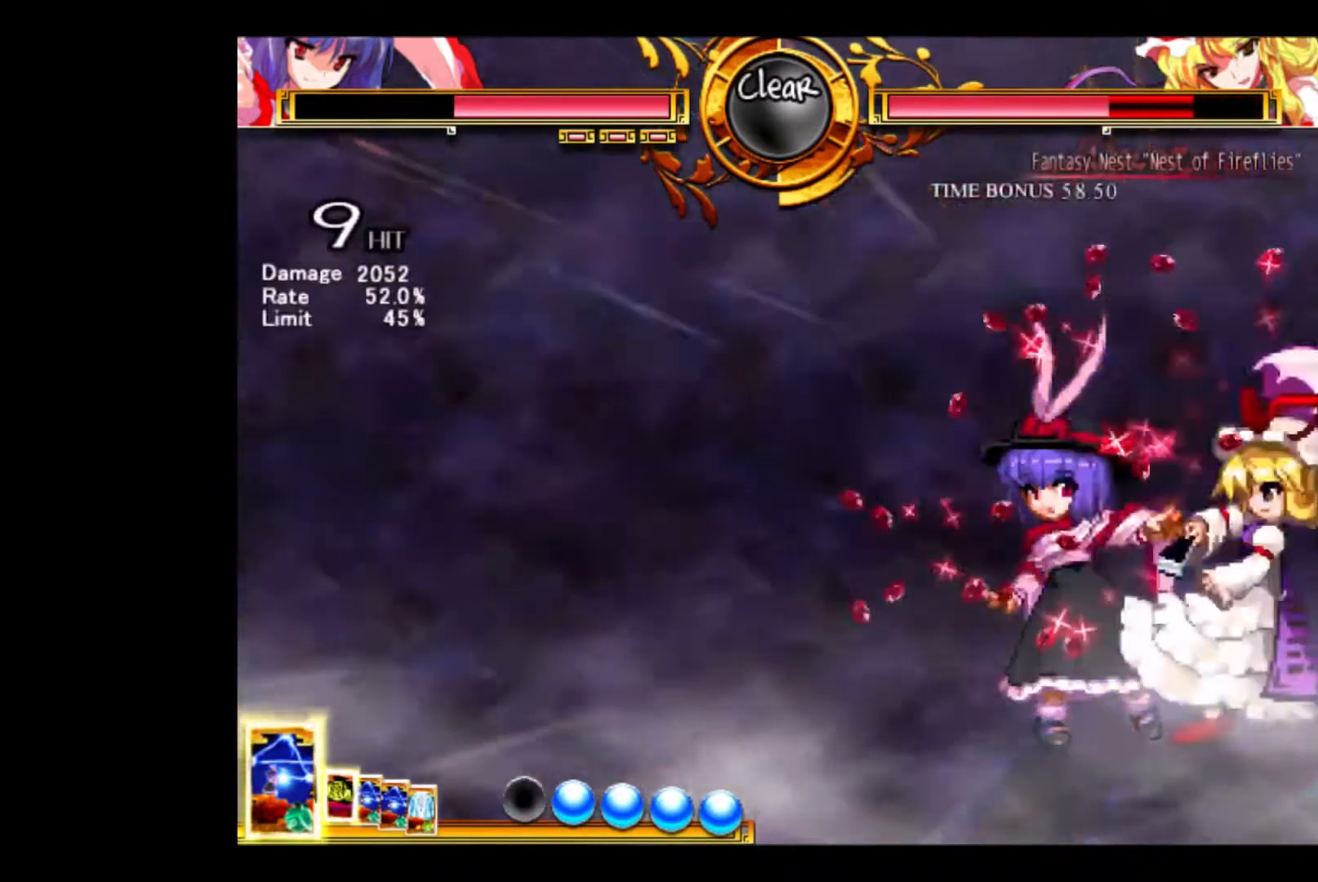
{"keys": ["w"], "events": [[167, "w", "down"]]}
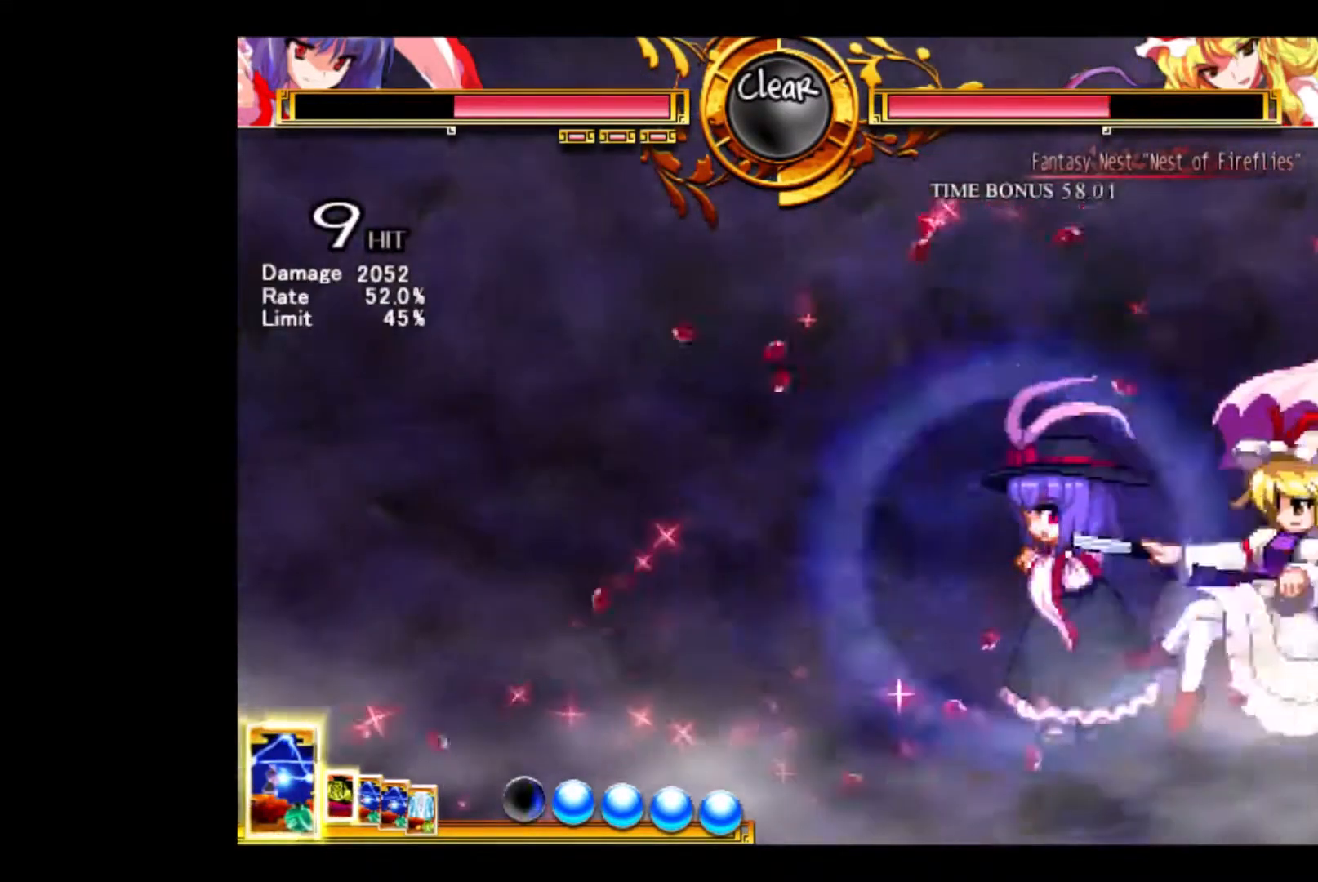
{"keys": [], "events": [[267, "w", "up"], [367, "down", "down"], [400, "down", "up"], [467, "down", "down"], [500, "down", "up"]]}
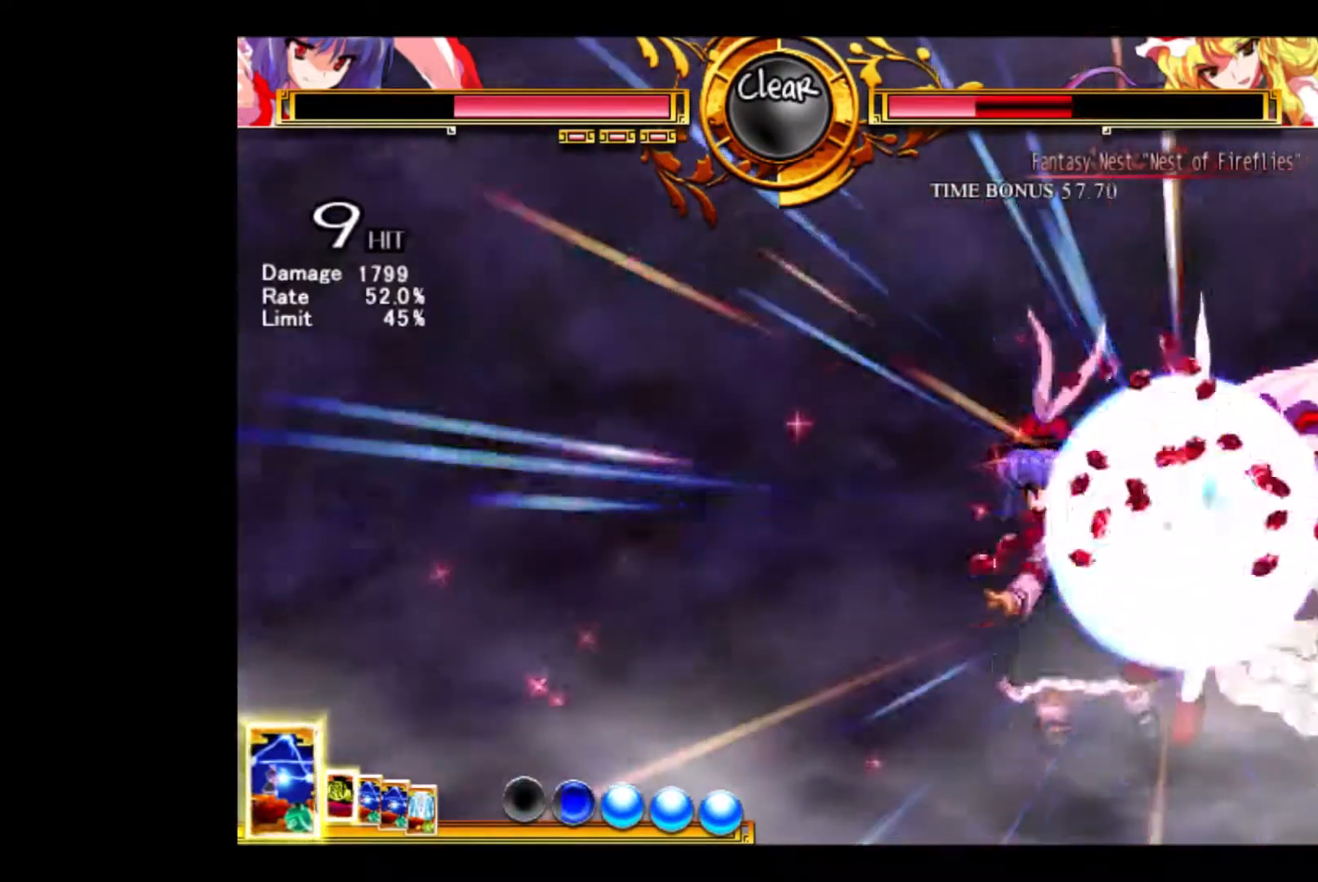
{"keys": [], "events": [[67, "down", "down"], [67, "e", "down"], [133, "down", "up"], [133, "e", "up"]]}
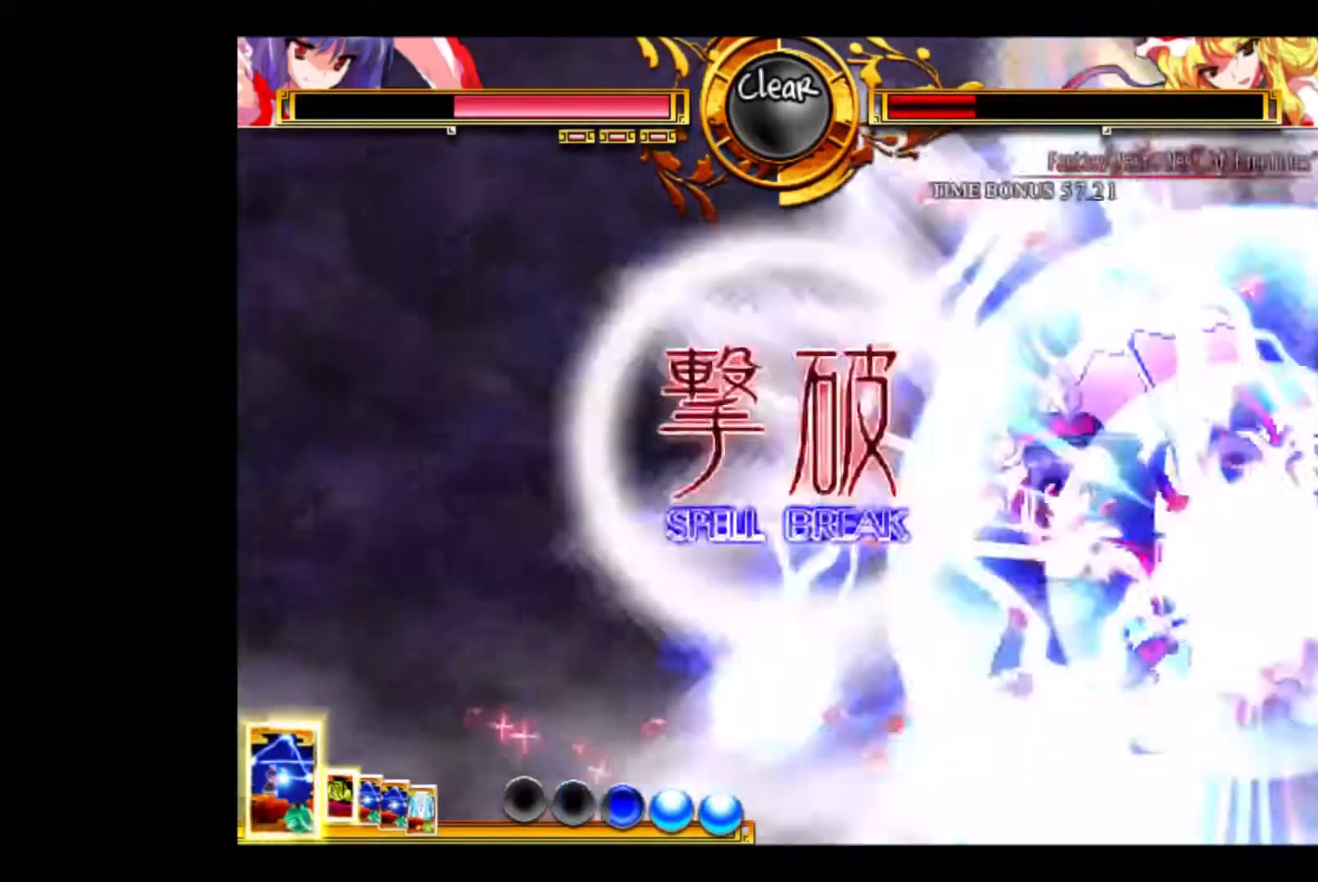
{"keys": ["right"], "events": [[367, "right", "down"]]}
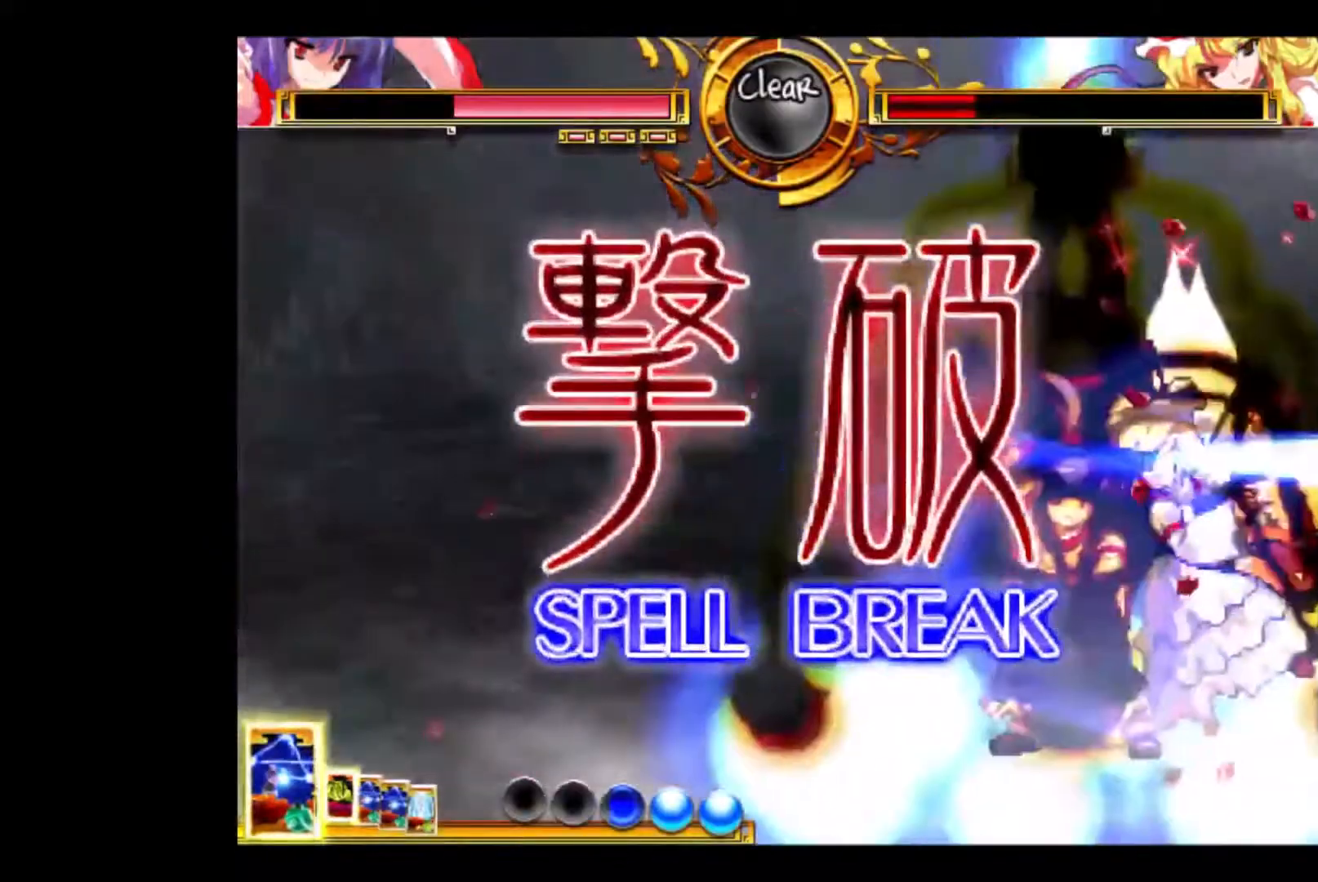
{"keys": ["right"], "events": []}
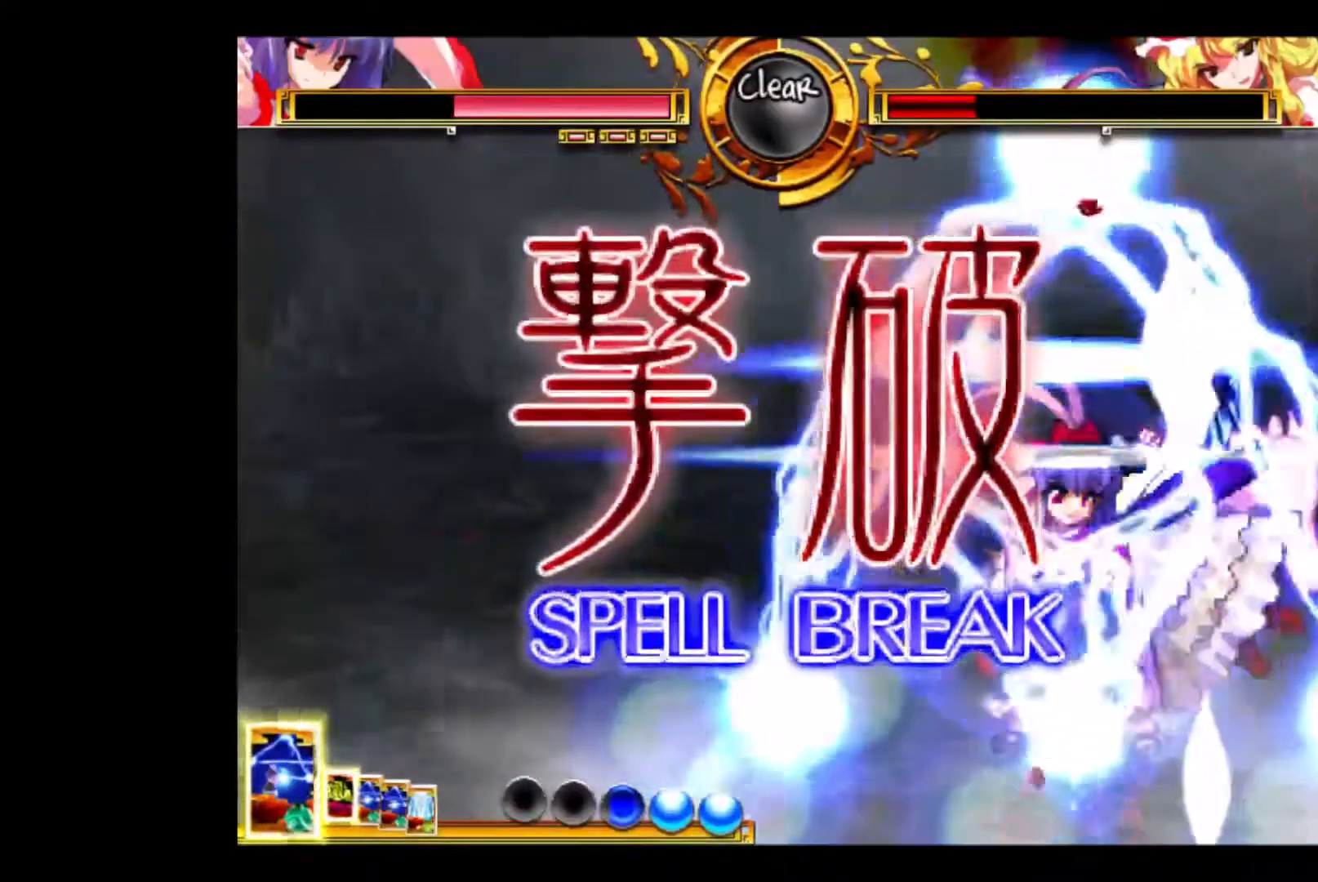
{"keys": ["d", "right"], "events": [[100, "d", "down"]]}
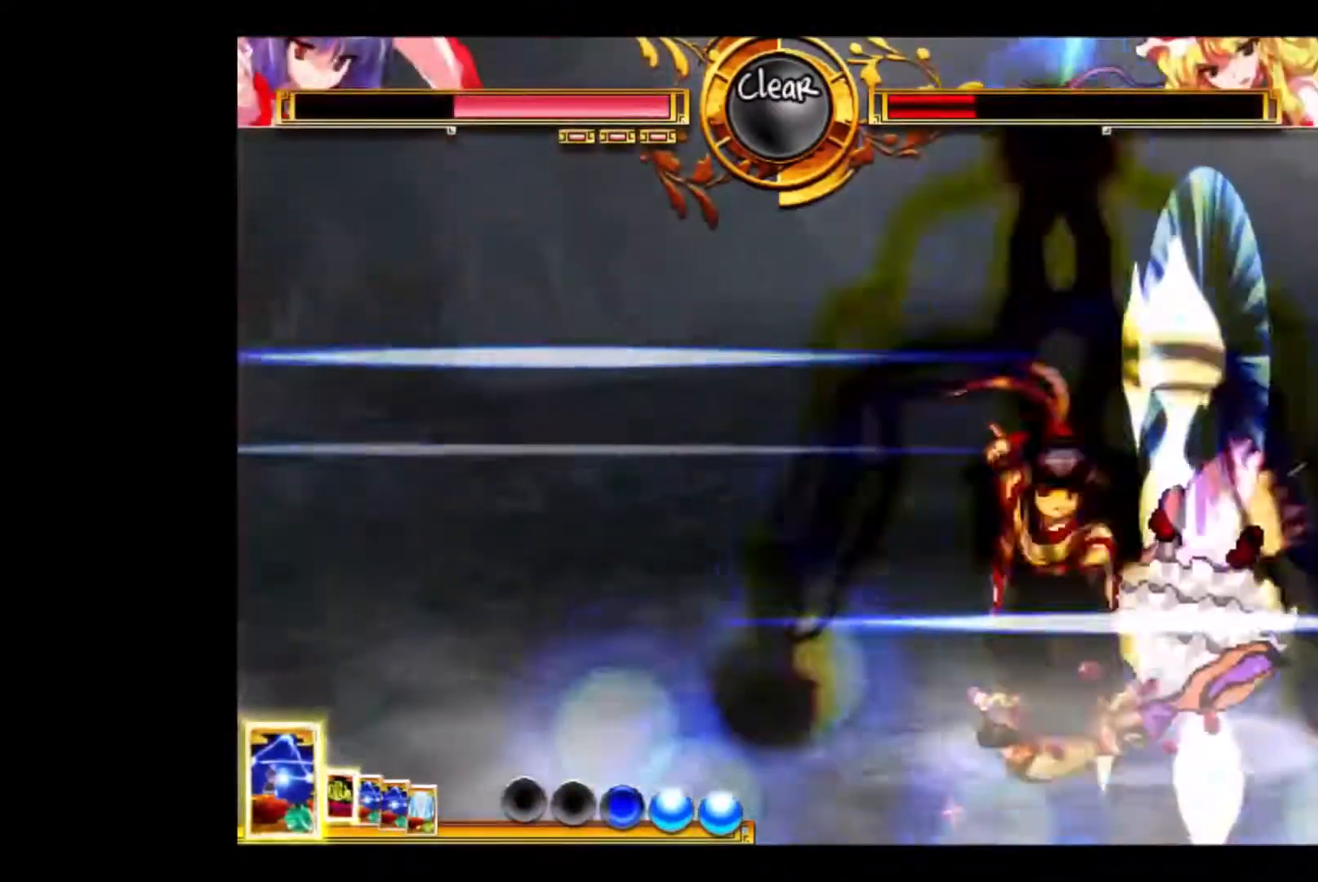
{"keys": ["d", "right"], "events": []}
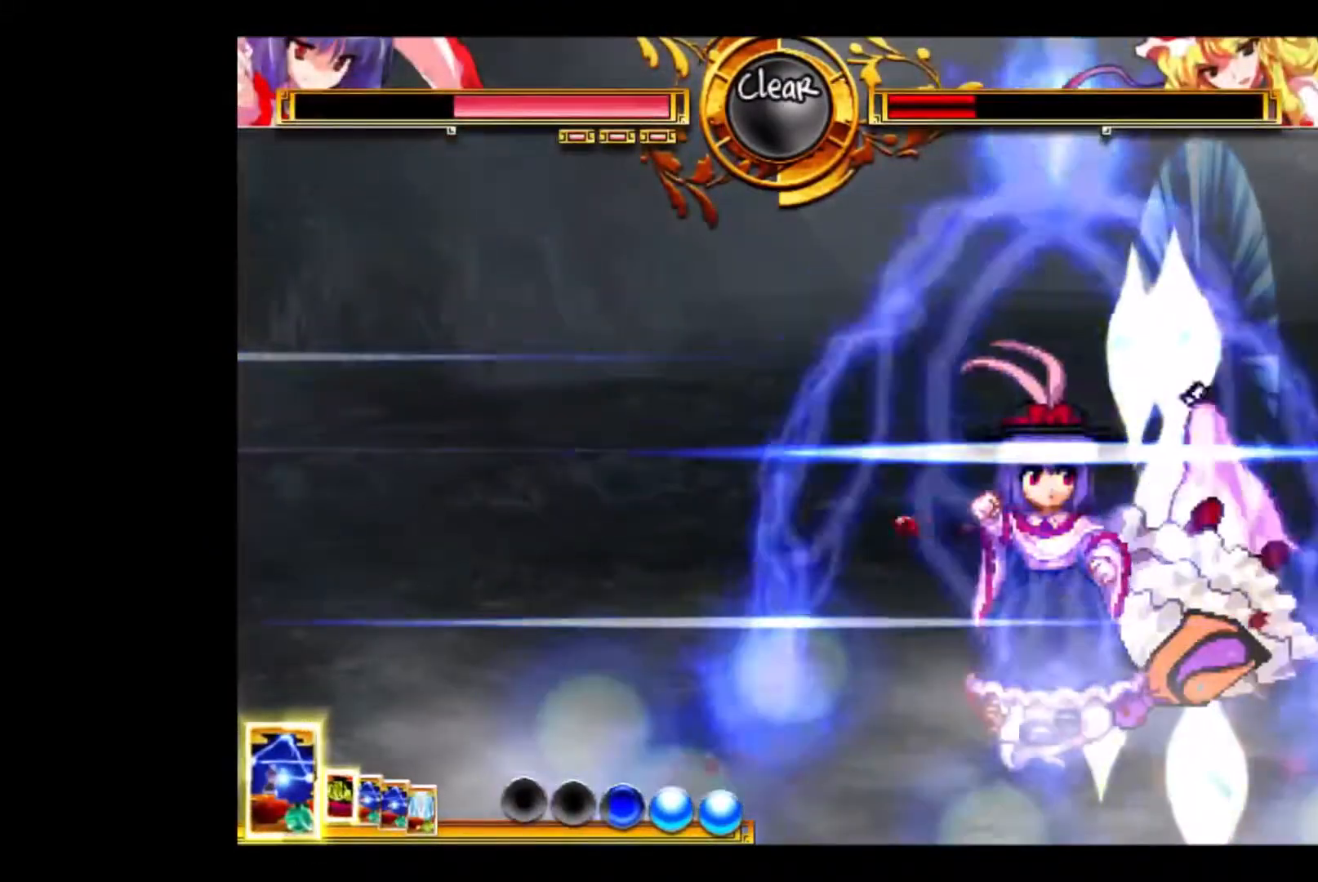
{"keys": ["d", "right"], "events": []}
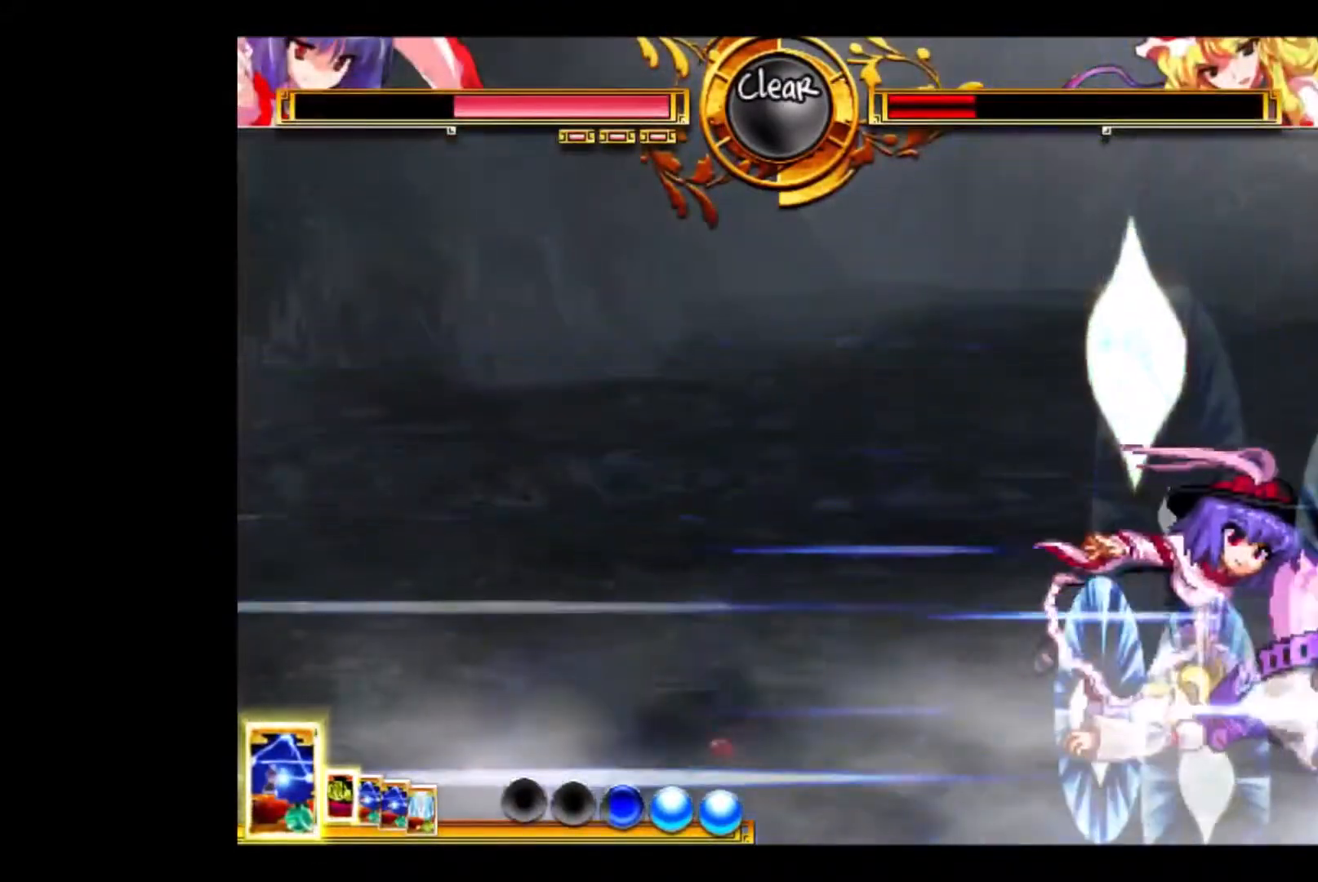
{"keys": ["left"], "events": [[167, "d", "up"], [267, "right", "up"], [367, "left", "down"]]}
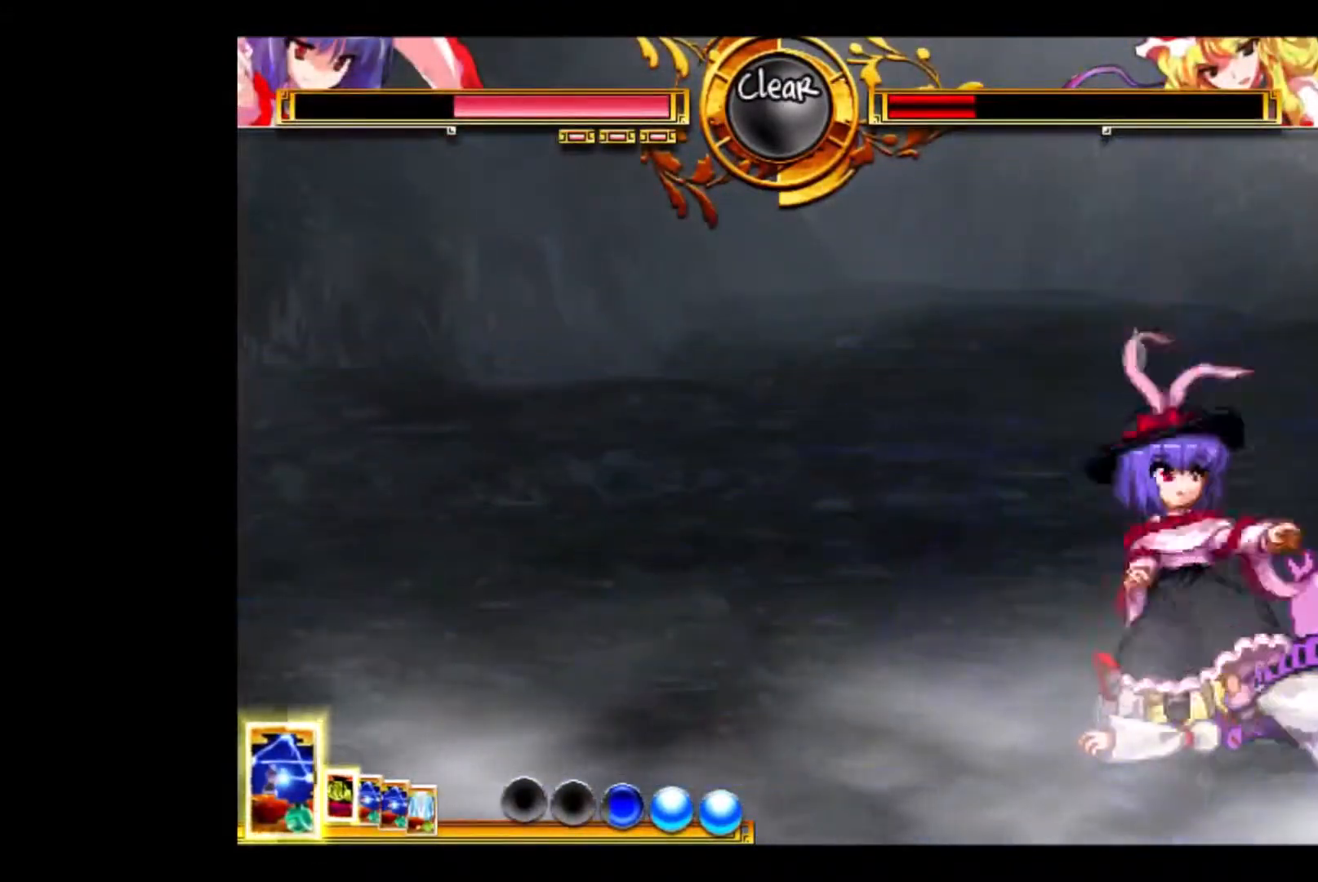
{"keys": ["right"], "events": [[133, "left", "up"], [133, "right", "down"]]}
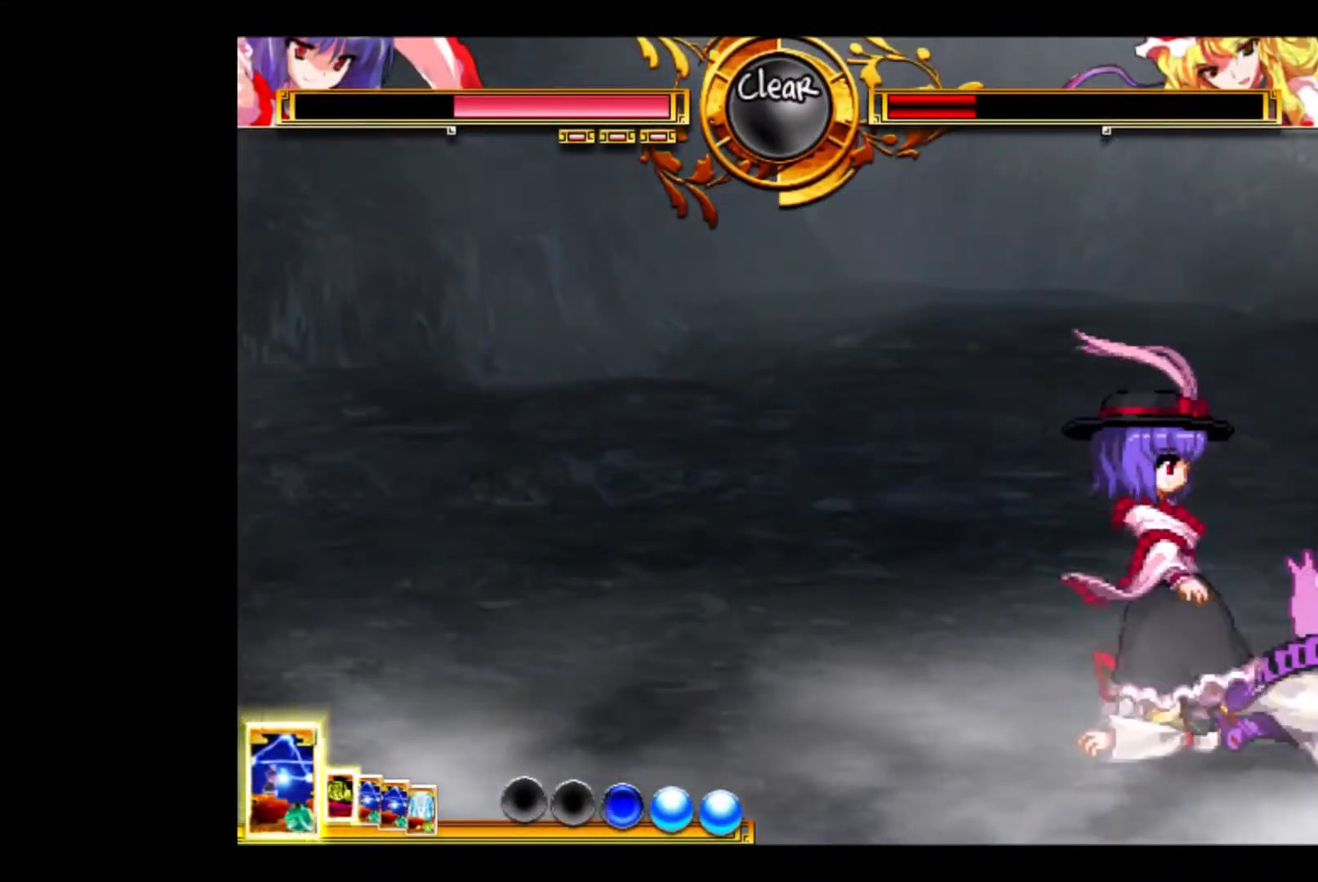
{"keys": ["right"], "events": [[33, "left", "down"], [33, "right", "up"], [333, "left", "up"], [500, "right", "down"]]}
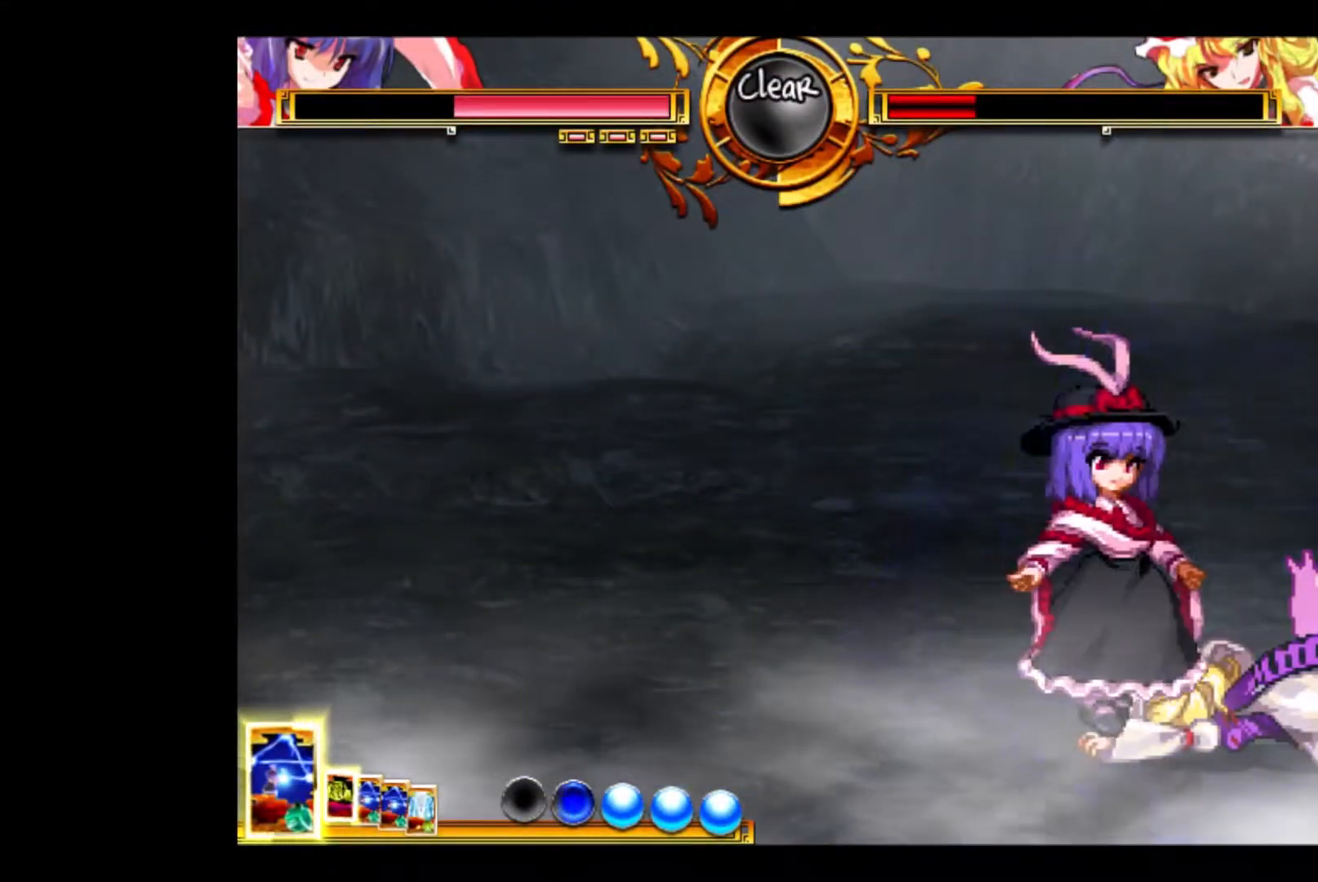
{"keys": ["right"], "events": []}
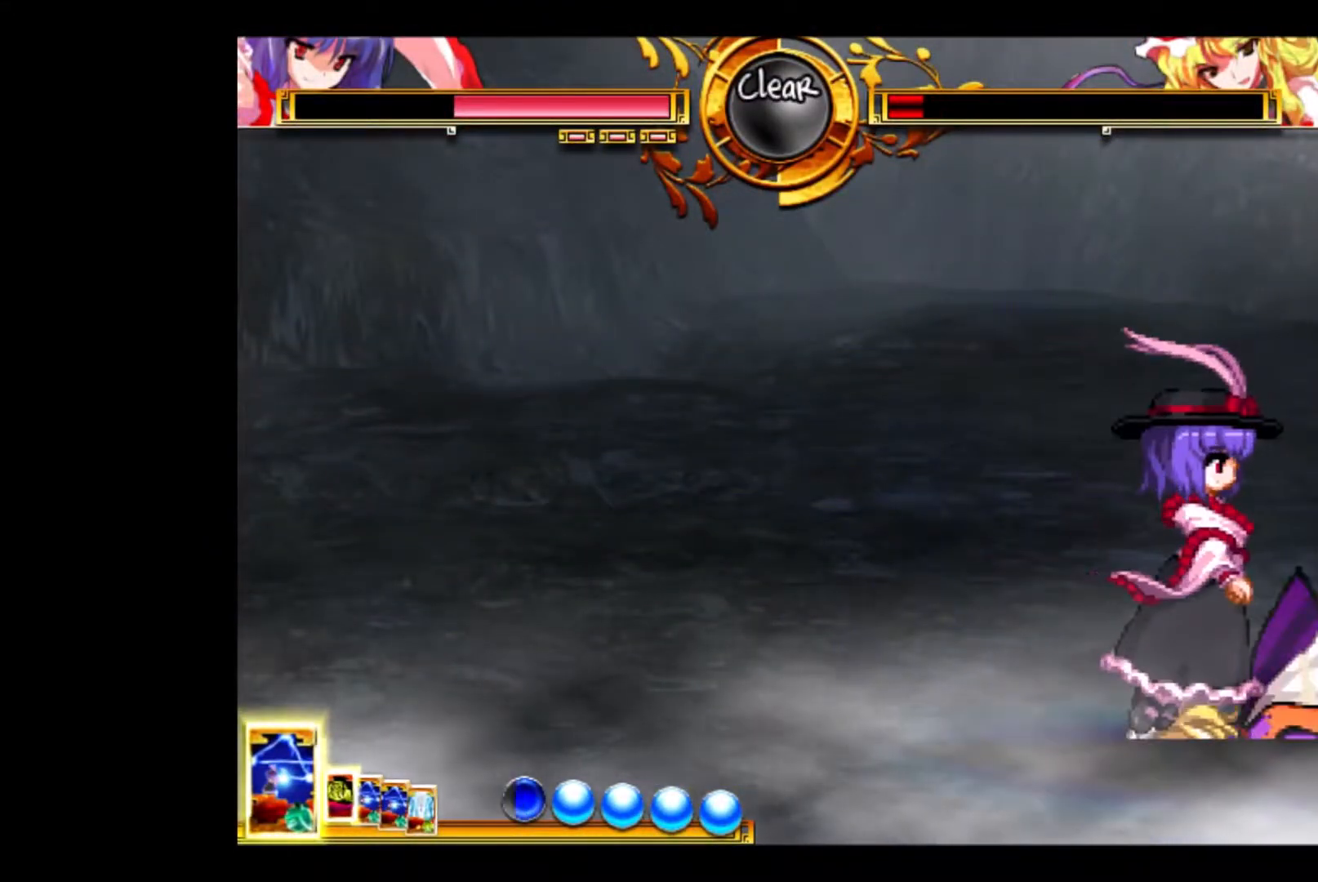
{"keys": ["left"], "events": [[200, "left", "down"], [200, "right", "up"]]}
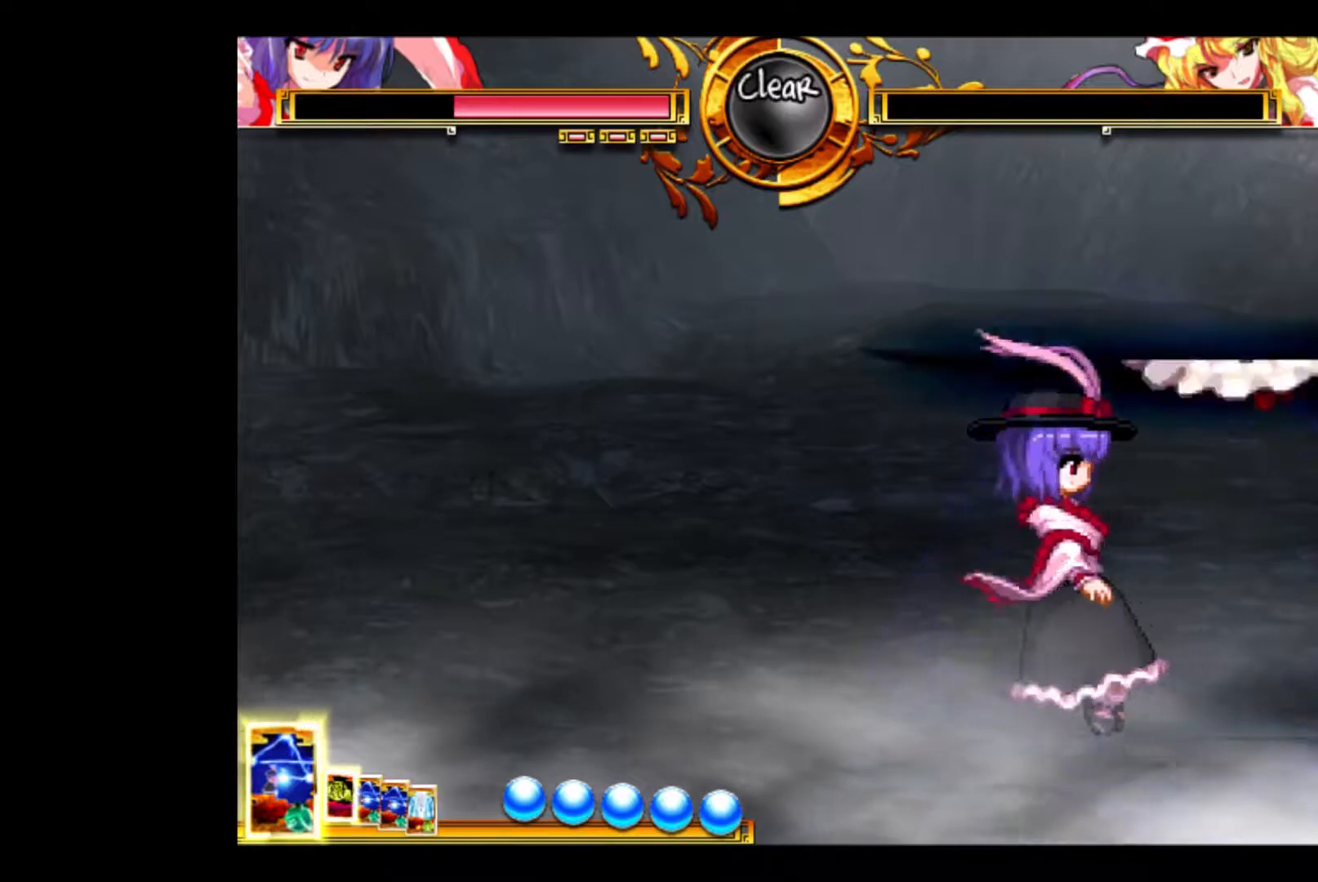
{"keys": ["left"], "events": [[33, "left", "up"], [500, "left", "down"]]}
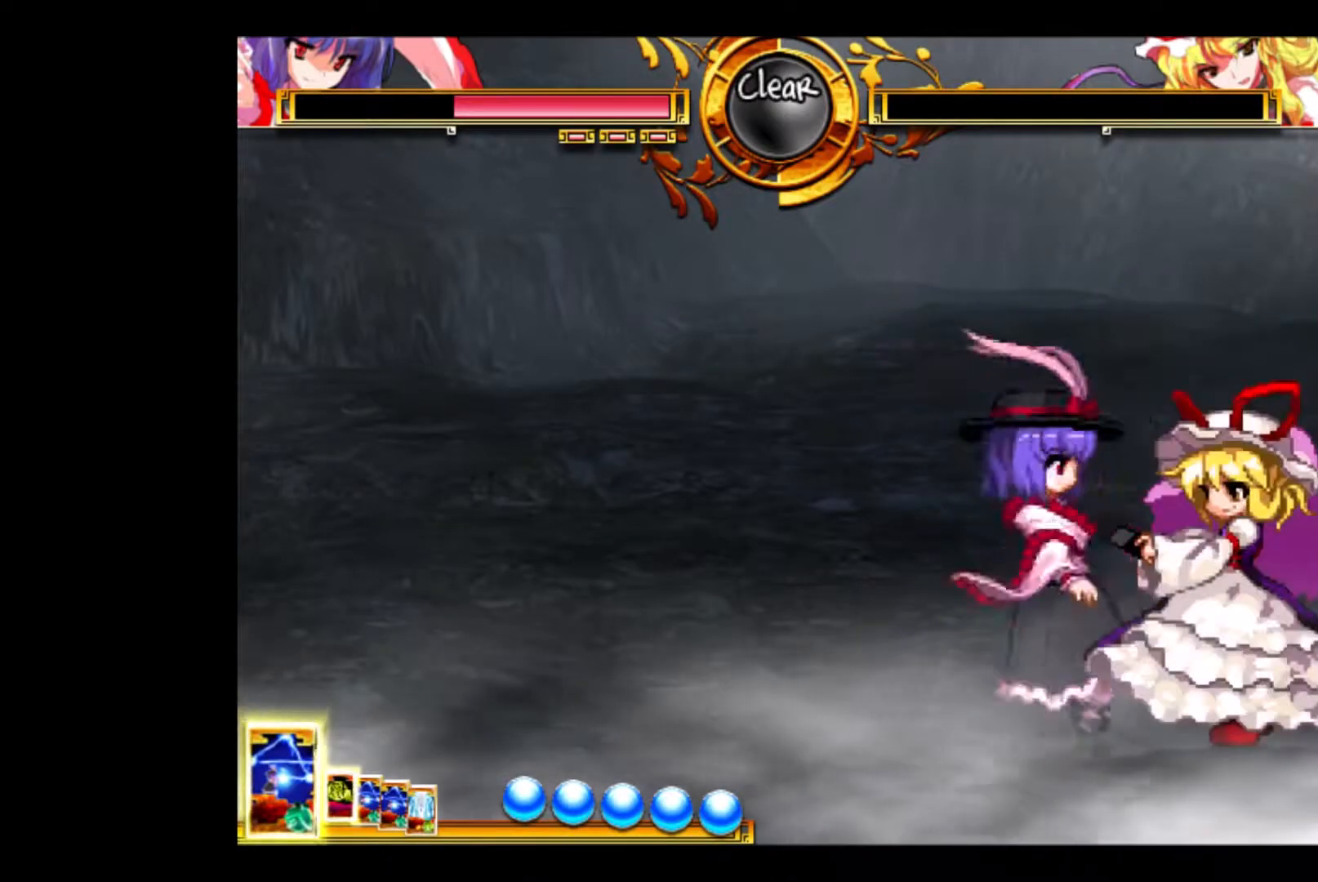
{"keys": [], "events": [[100, "left", "up"]]}
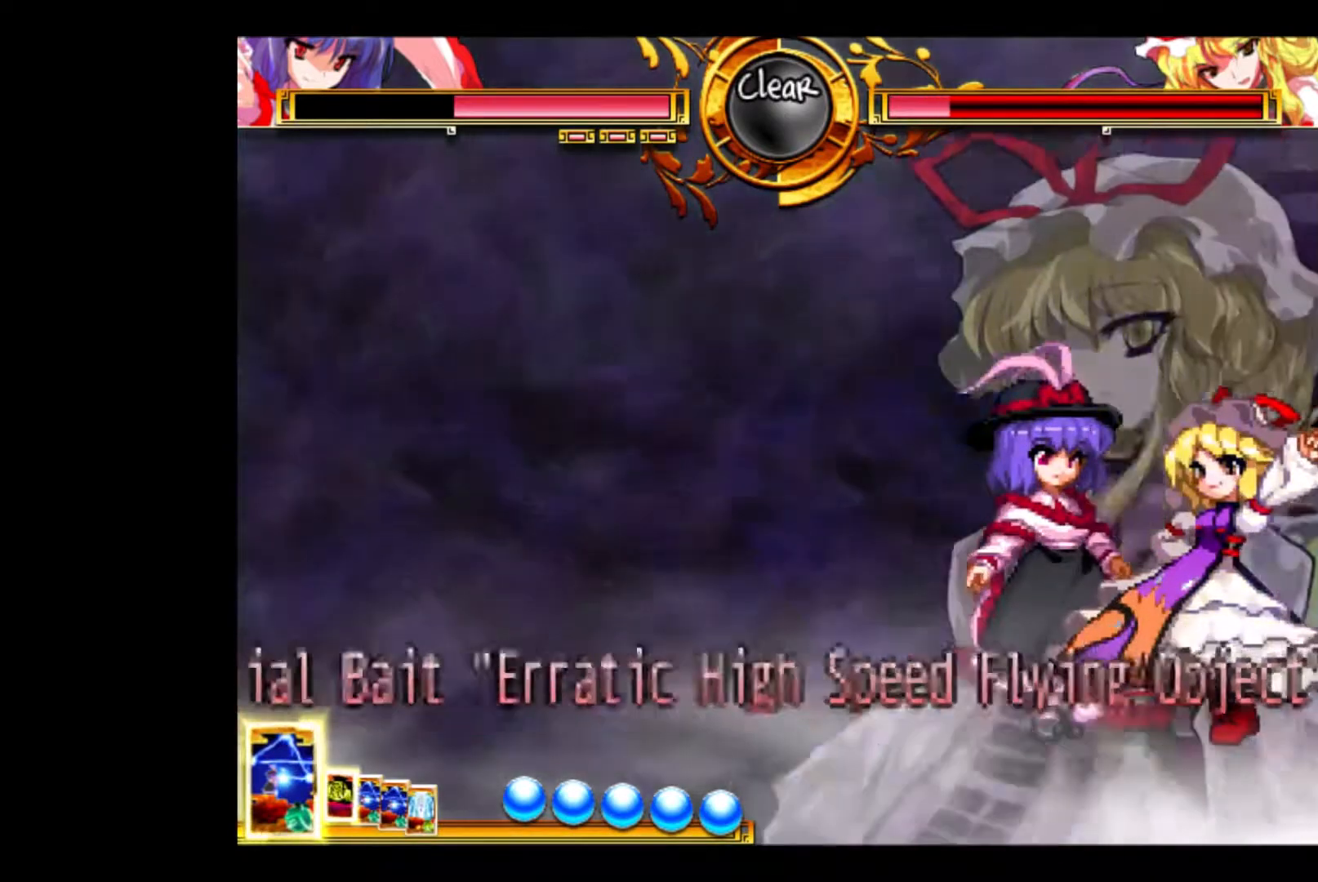
{"keys": ["w"], "events": [[333, "w", "down"]]}
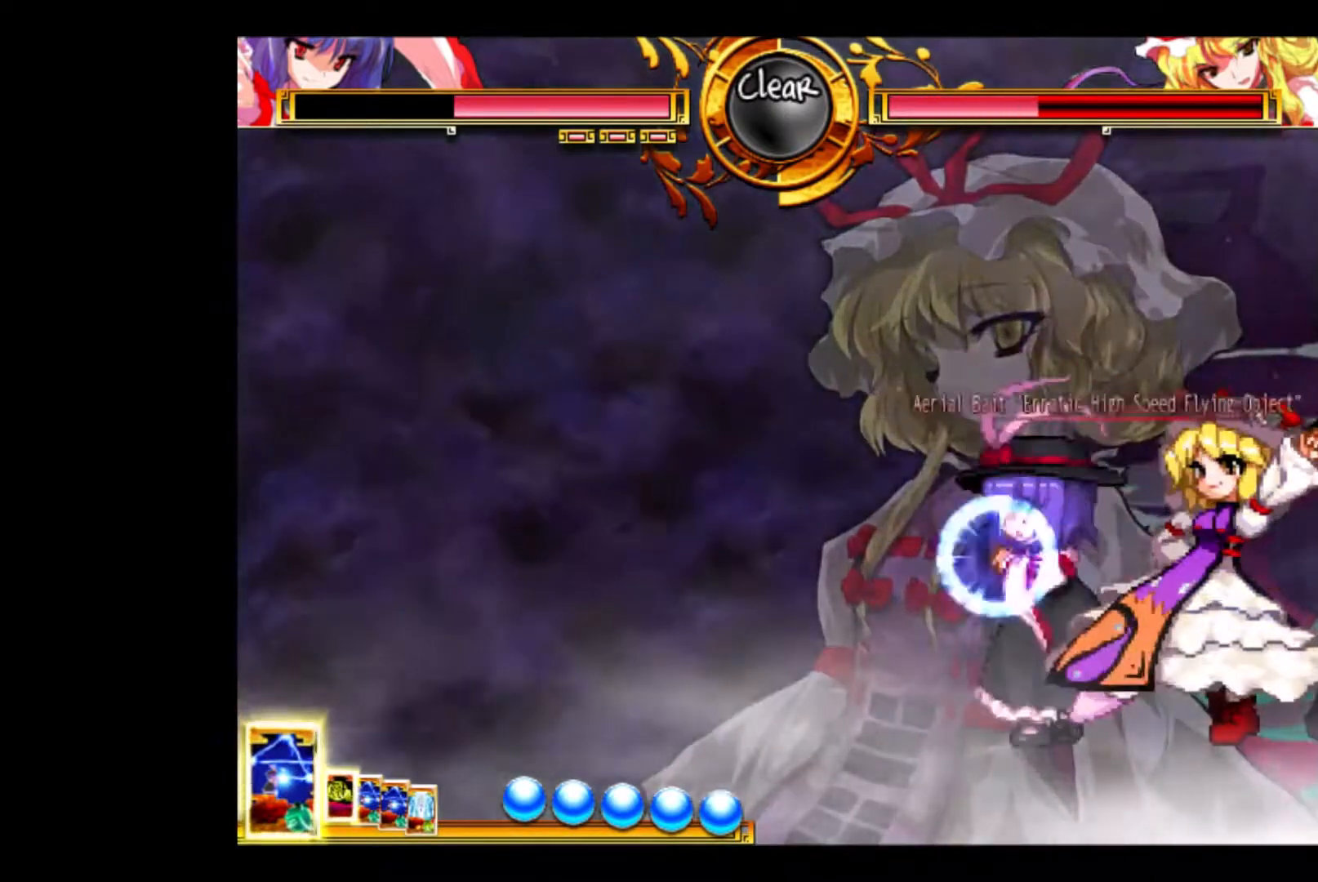
{"keys": [], "events": [[333, "w", "up"]]}
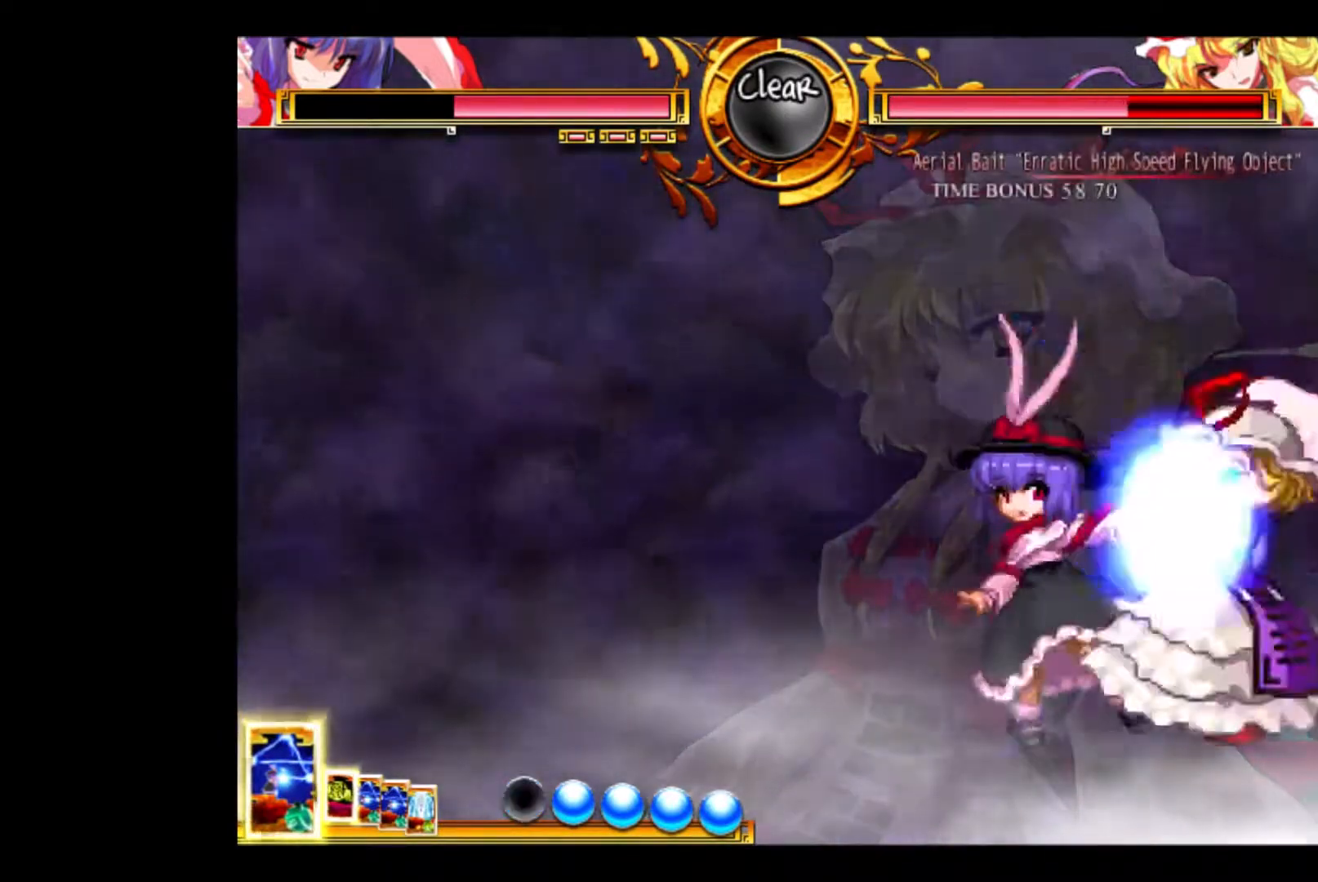
{"keys": ["w"], "events": [[467, "w", "down"]]}
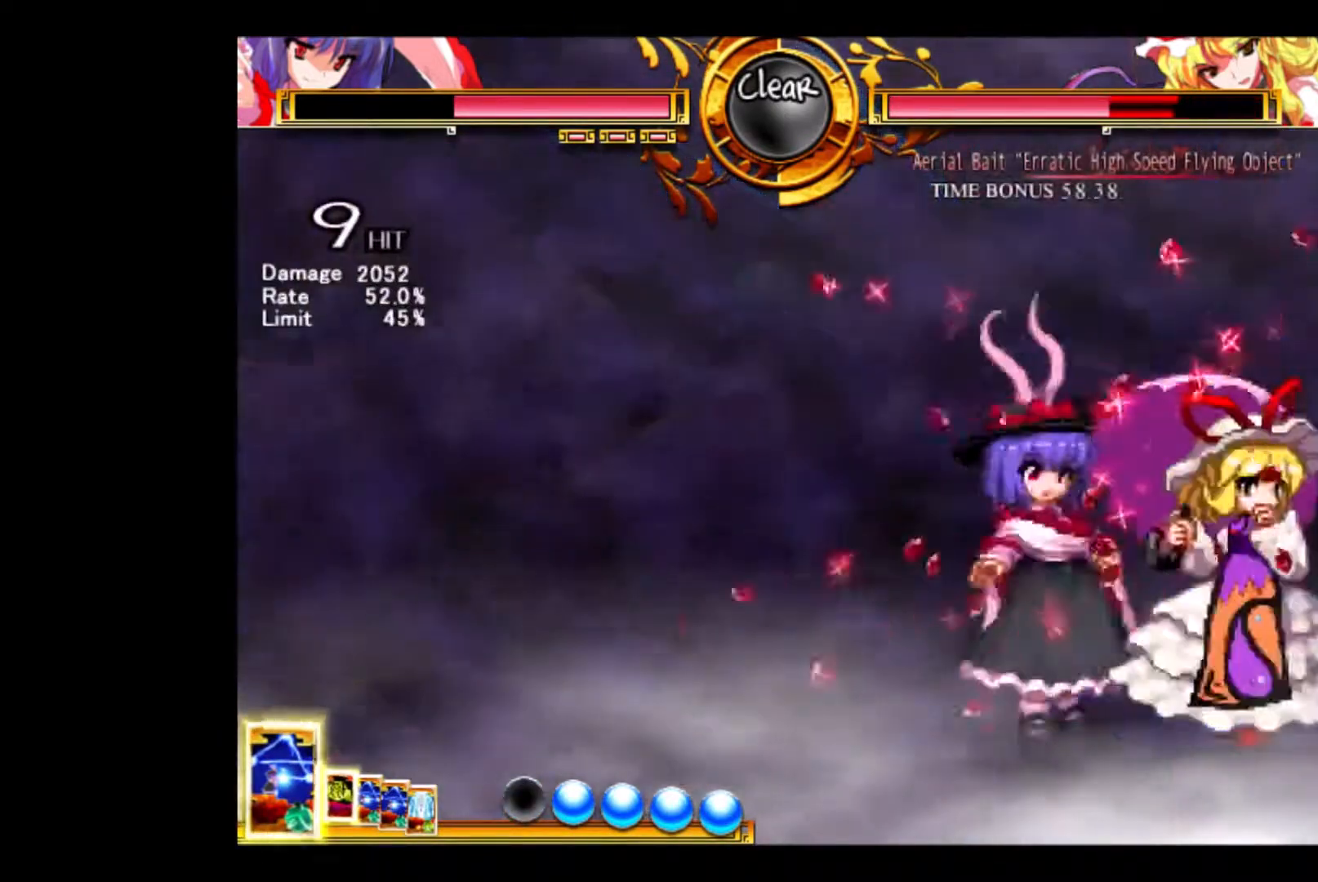
{"keys": ["w"], "events": []}
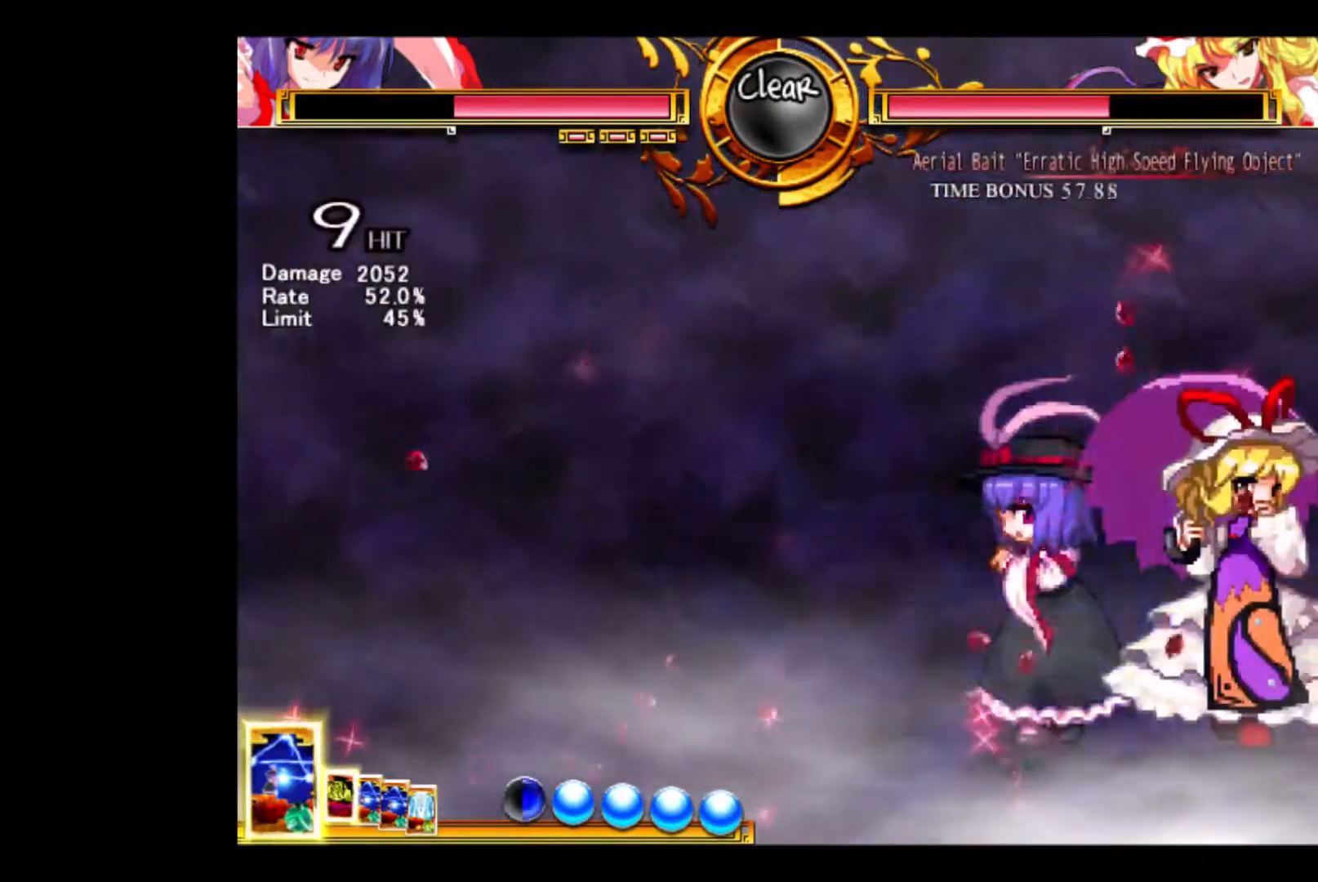
{"keys": ["e"], "events": [[33, "w", "up"], [100, "down", "down"], [133, "down", "up"], [200, "down", "down"], [267, "down", "up"], [333, "down", "down"], [333, "e", "down"], [367, "e", "up"], [467, "down", "up"], [467, "e", "down"]]}
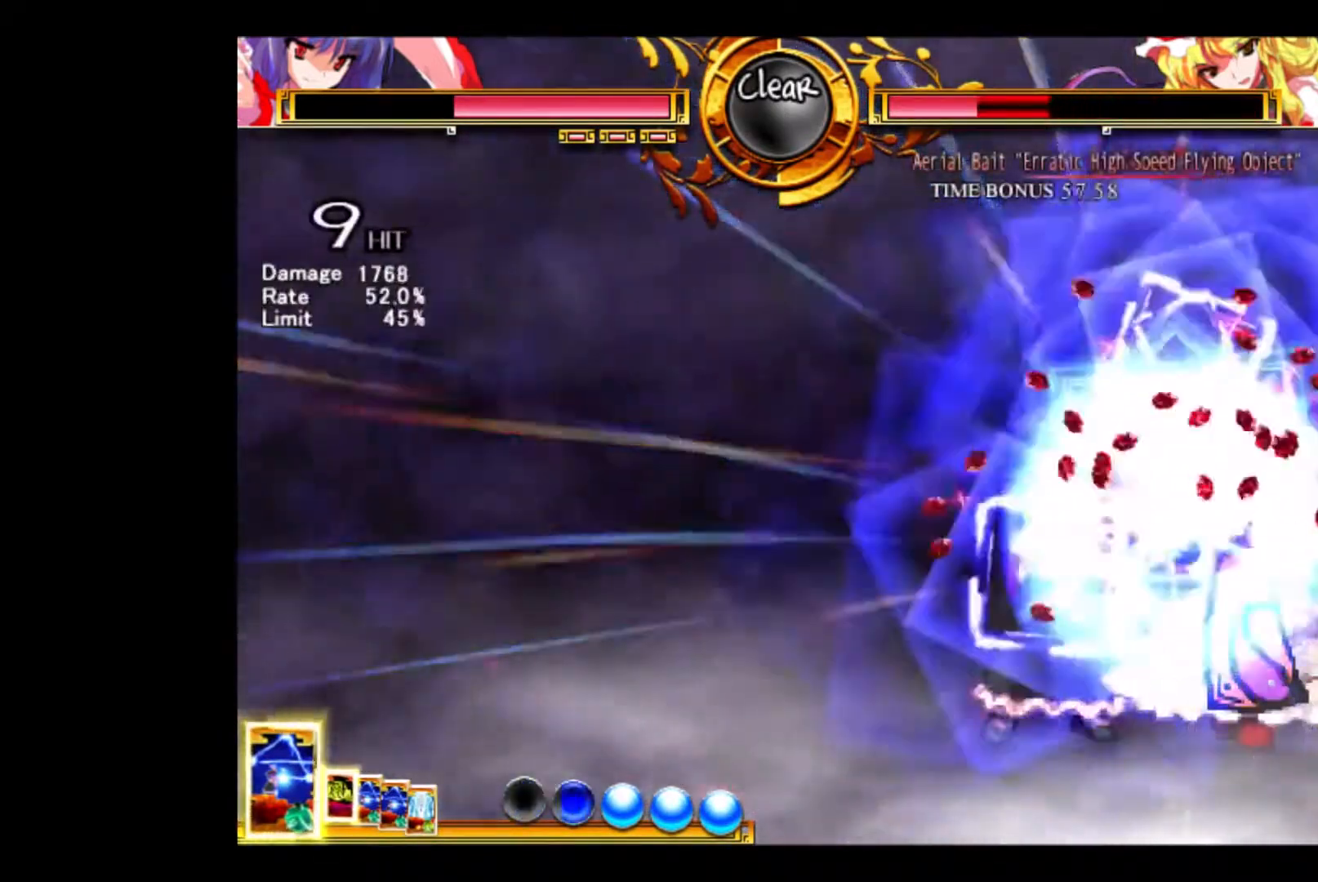
{"keys": [], "events": [[67, "e", "up"]]}